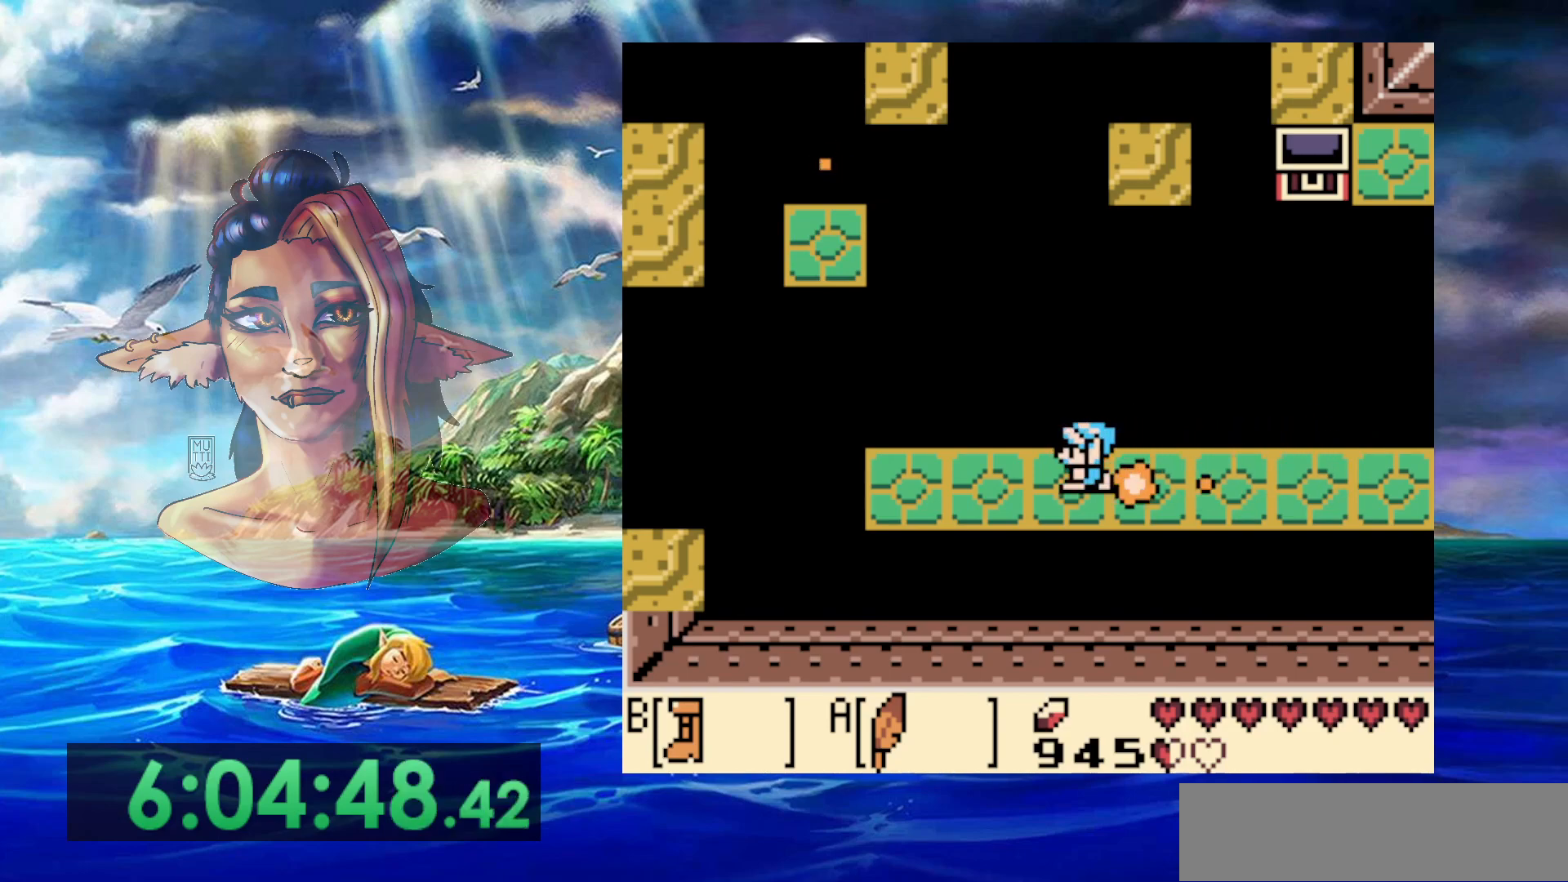
Gameplay with a controller (Nintendo layout); each line is a JSON object with the inputs held at the frame after it. "events" lists button and stick changes between this image and that frame as [ms after this image, input, new state], when the widget could be followed in between. Not read: DPAD_RIGHT L3 R3.
{"buttons": [], "events": [[233, "B", "up"]]}
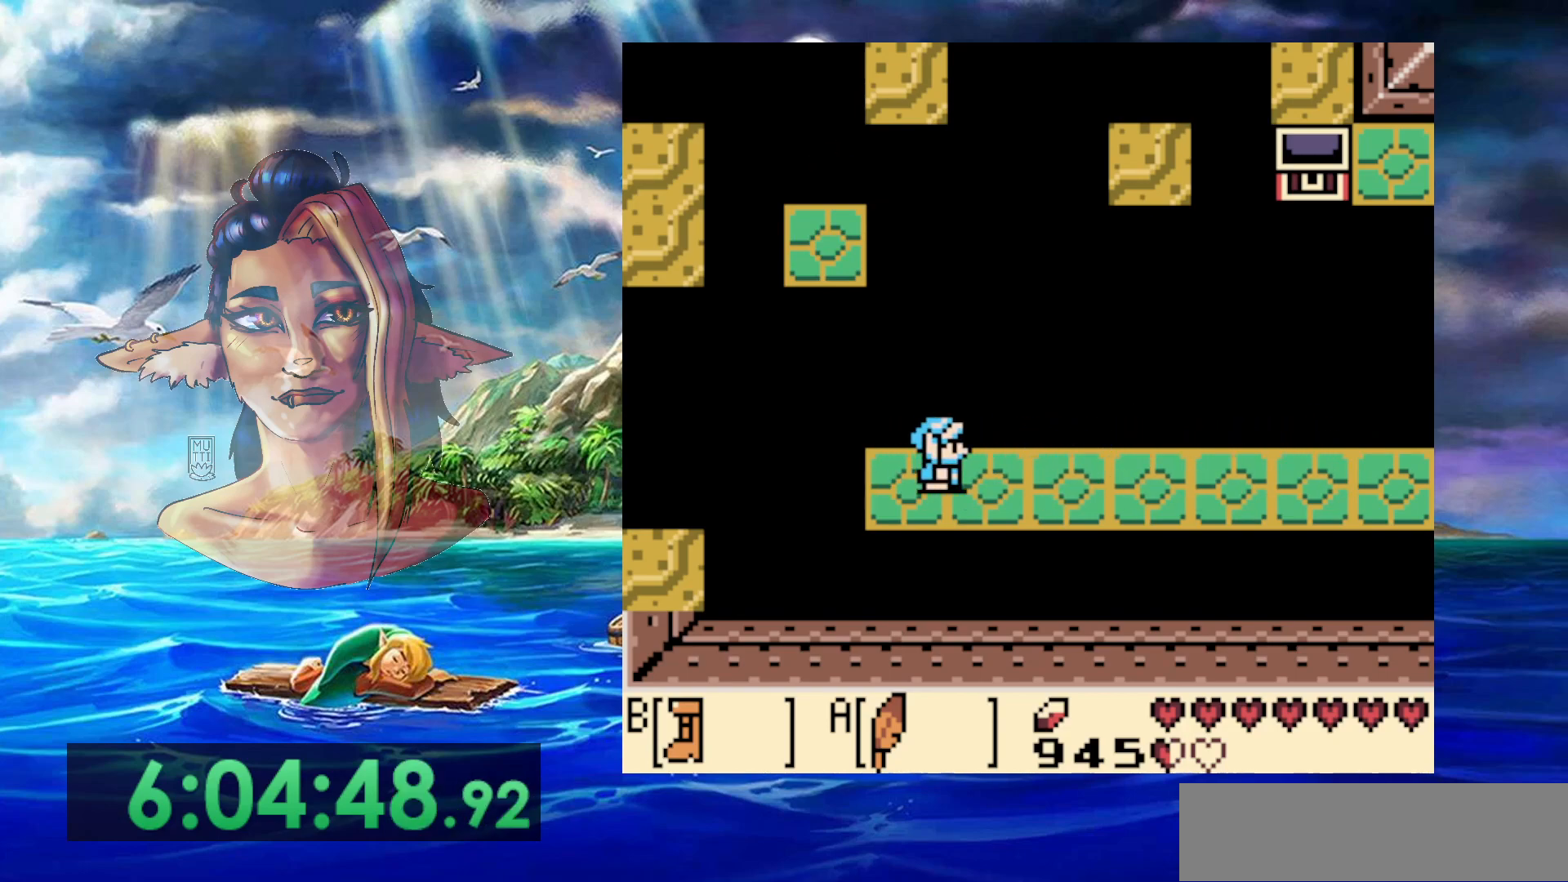
{"buttons": [], "events": [[133, "DPAD_LEFT", "down"], [283, "DPAD_LEFT", "up"], [400, "DPAD_DOWN", "down"], [500, "DPAD_DOWN", "up"]]}
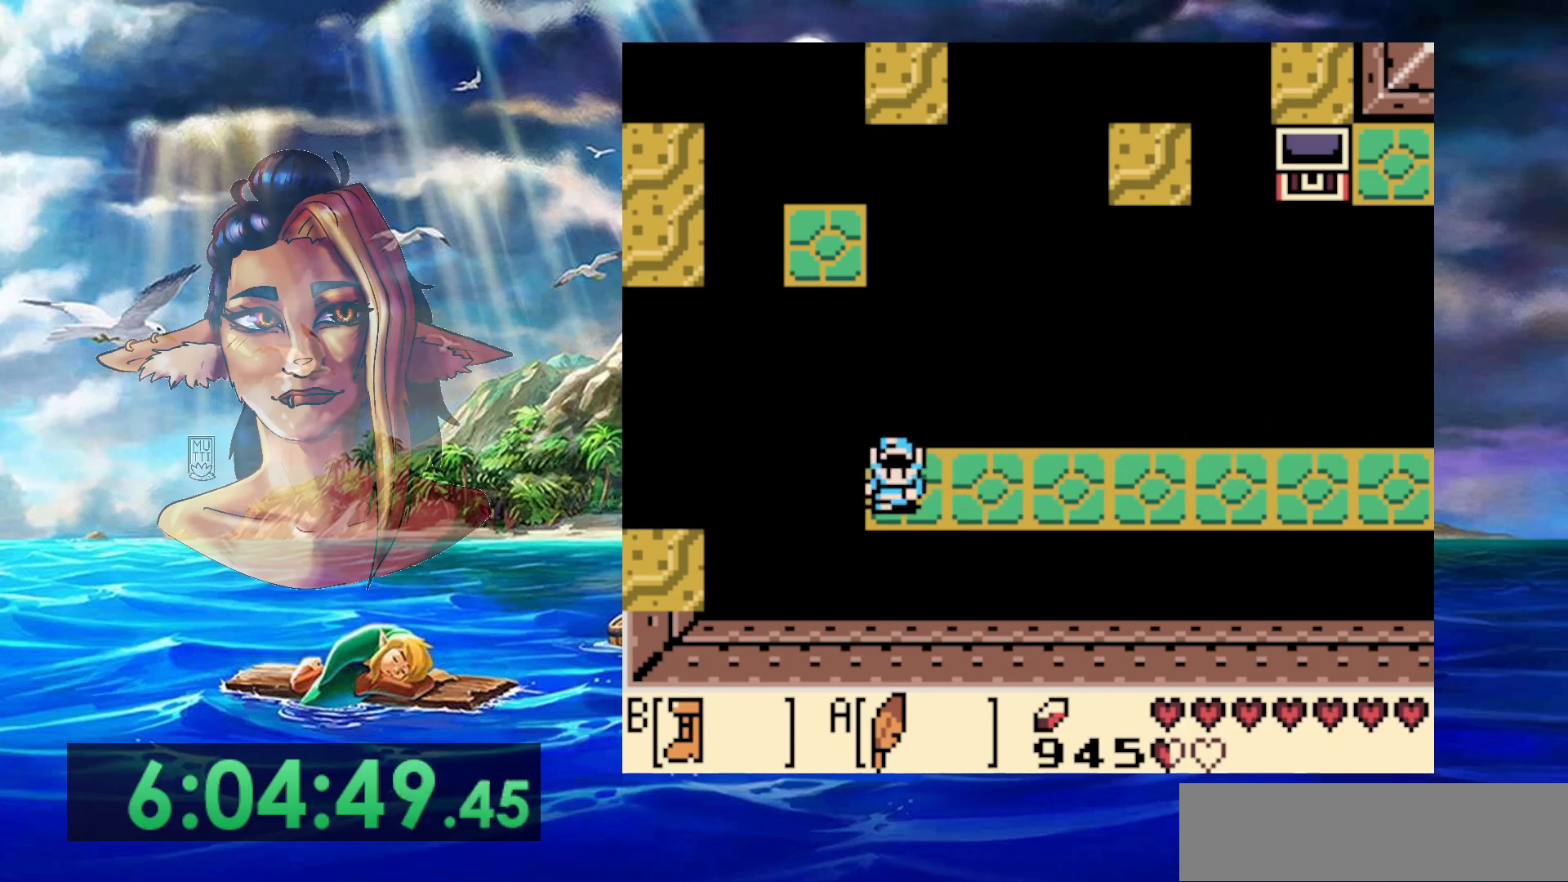
{"buttons": ["B"], "events": [[217, "DPAD_UP", "down"], [283, "DPAD_UP", "up"], [383, "B", "down"]]}
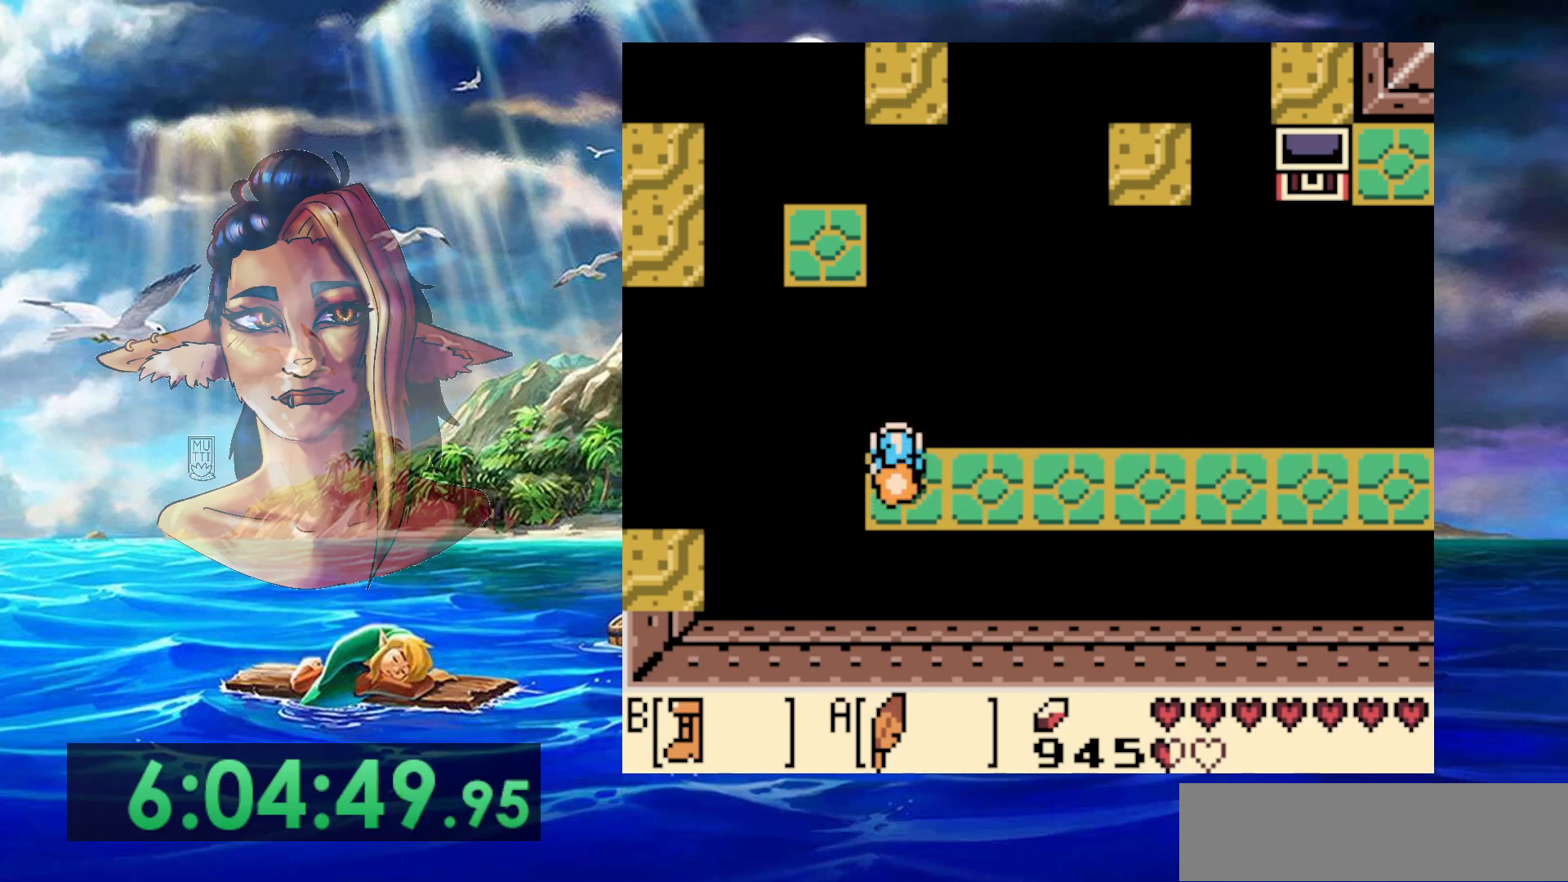
{"buttons": ["A", "B"], "events": [[367, "A", "down"]]}
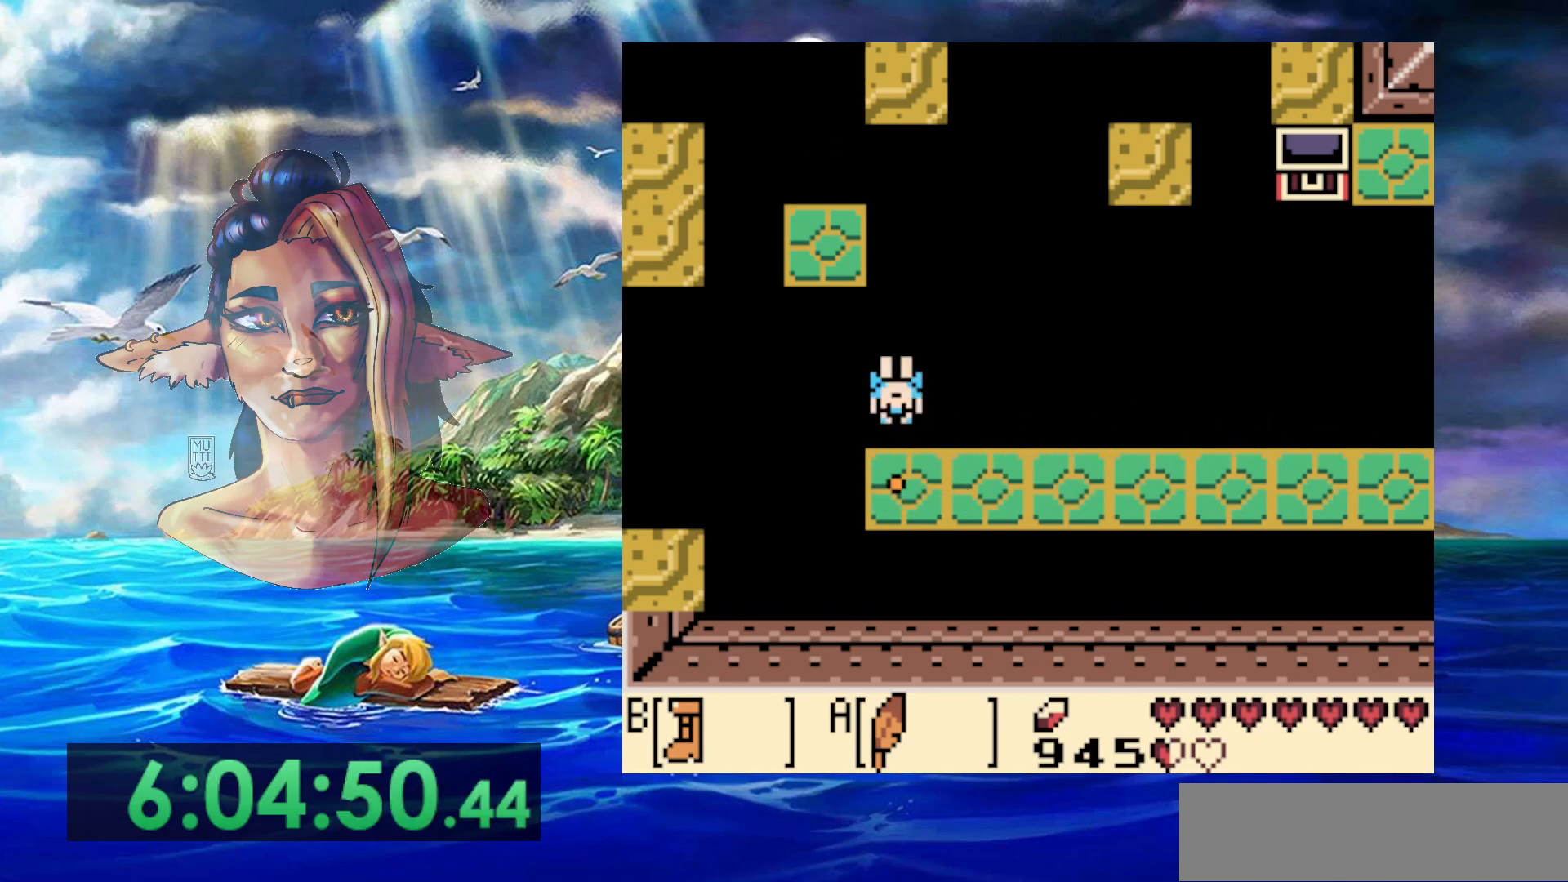
{"buttons": [], "events": [[150, "DPAD_LEFT", "down"], [183, "DPAD_UP", "down"], [250, "DPAD_LEFT", "up"], [267, "DPAD_UP", "up"], [317, "DPAD_DOWN", "down"], [333, "A", "up"], [483, "DPAD_DOWN", "up"], [500, "B", "up"]]}
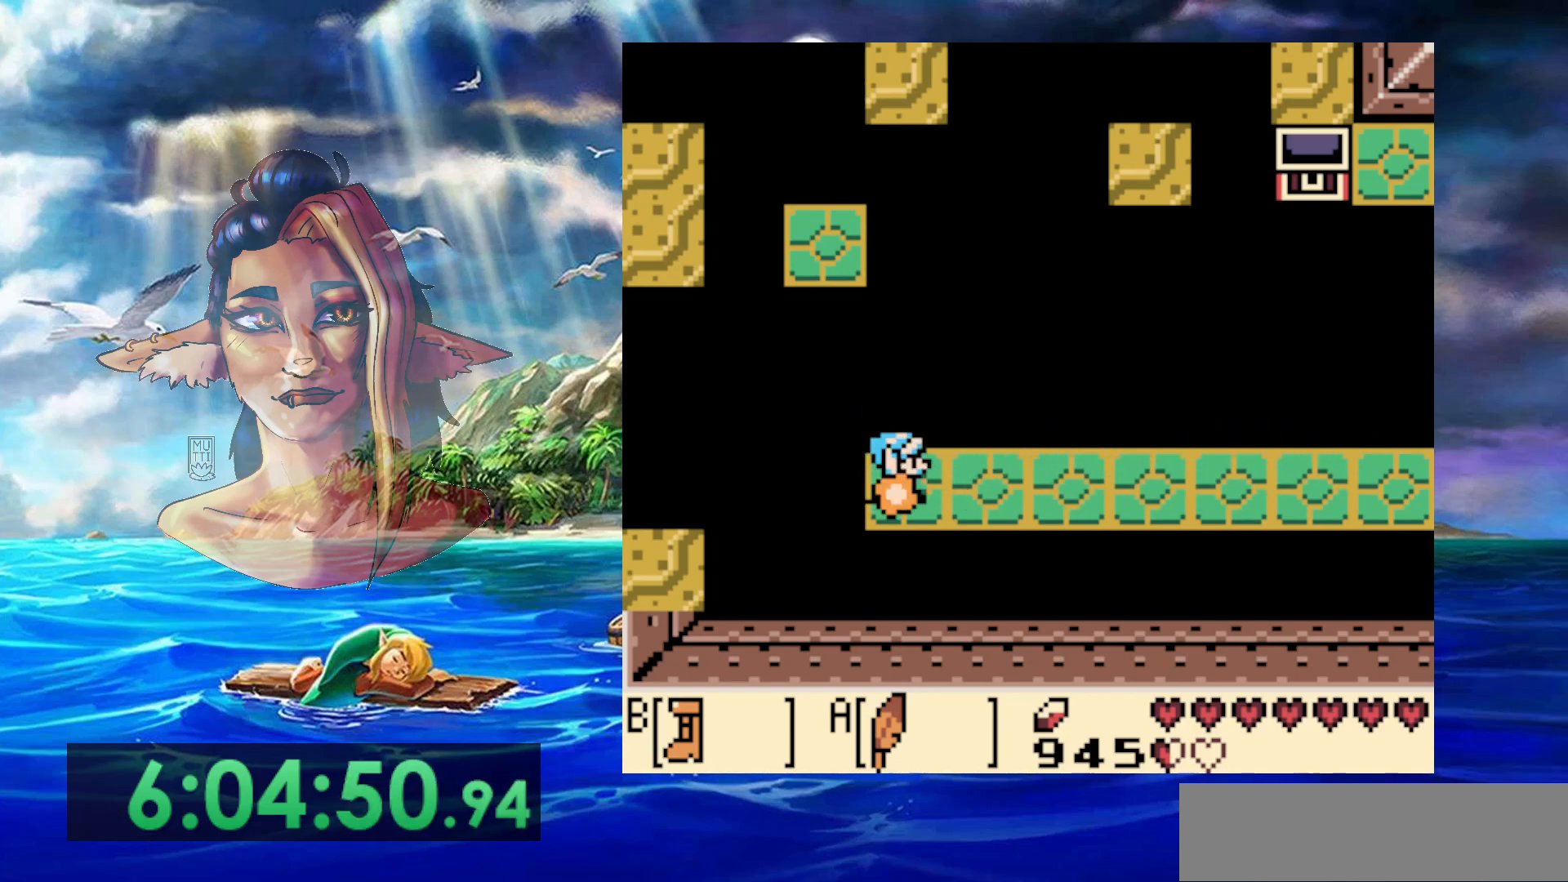
{"buttons": ["DPAD_LEFT"], "events": [[417, "DPAD_LEFT", "down"]]}
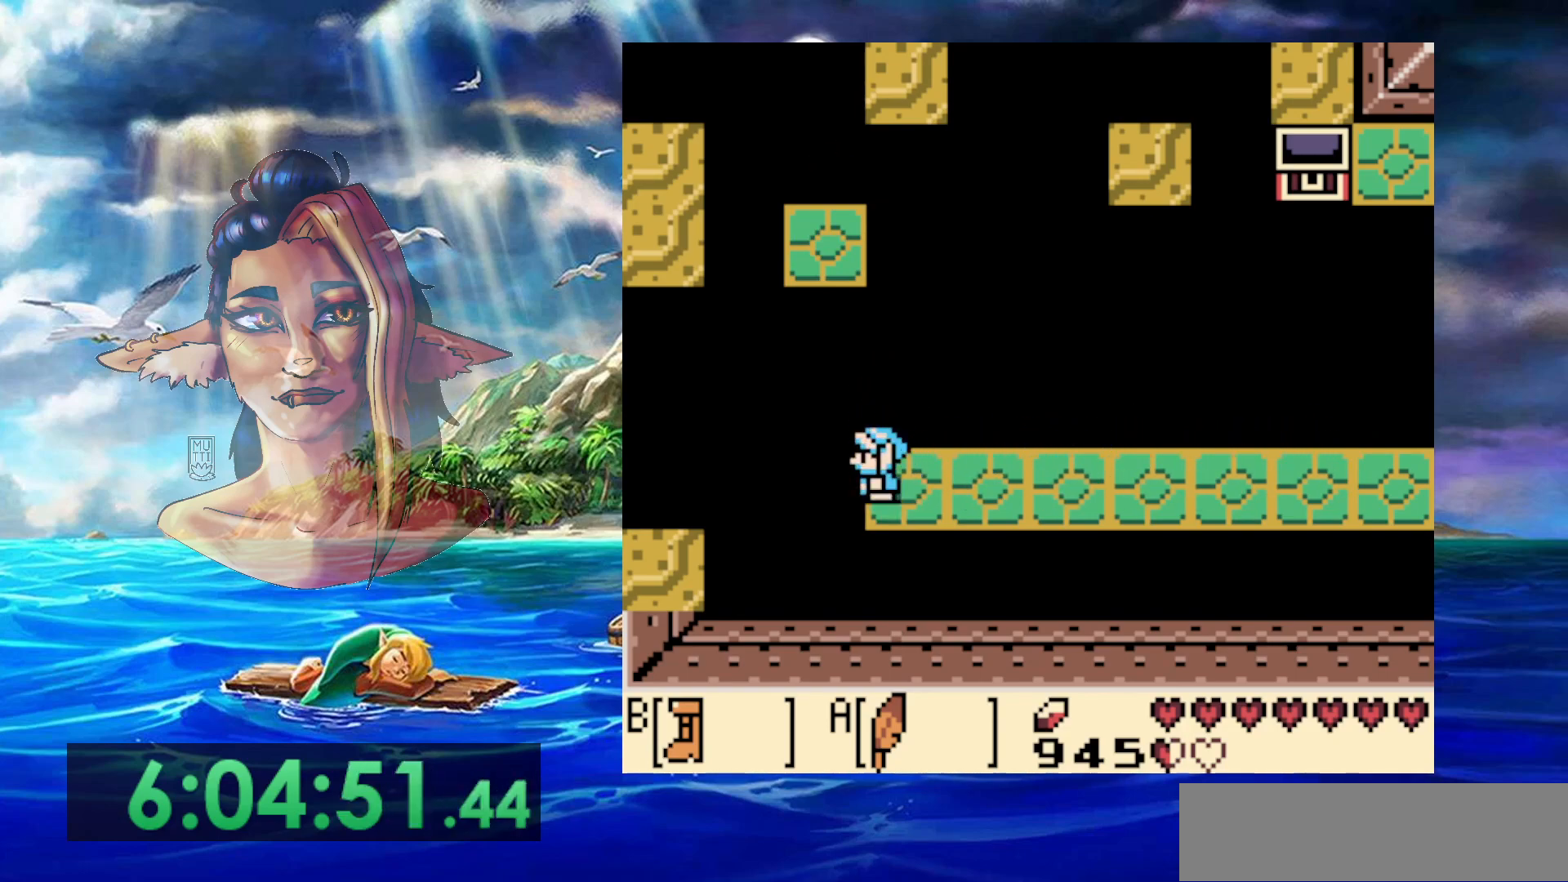
{"buttons": [], "events": [[17, "DPAD_LEFT", "up"], [167, "DPAD_DOWN", "down"], [233, "DPAD_DOWN", "up"], [450, "DPAD_UP", "down"], [467, "DPAD_UP", "up"]]}
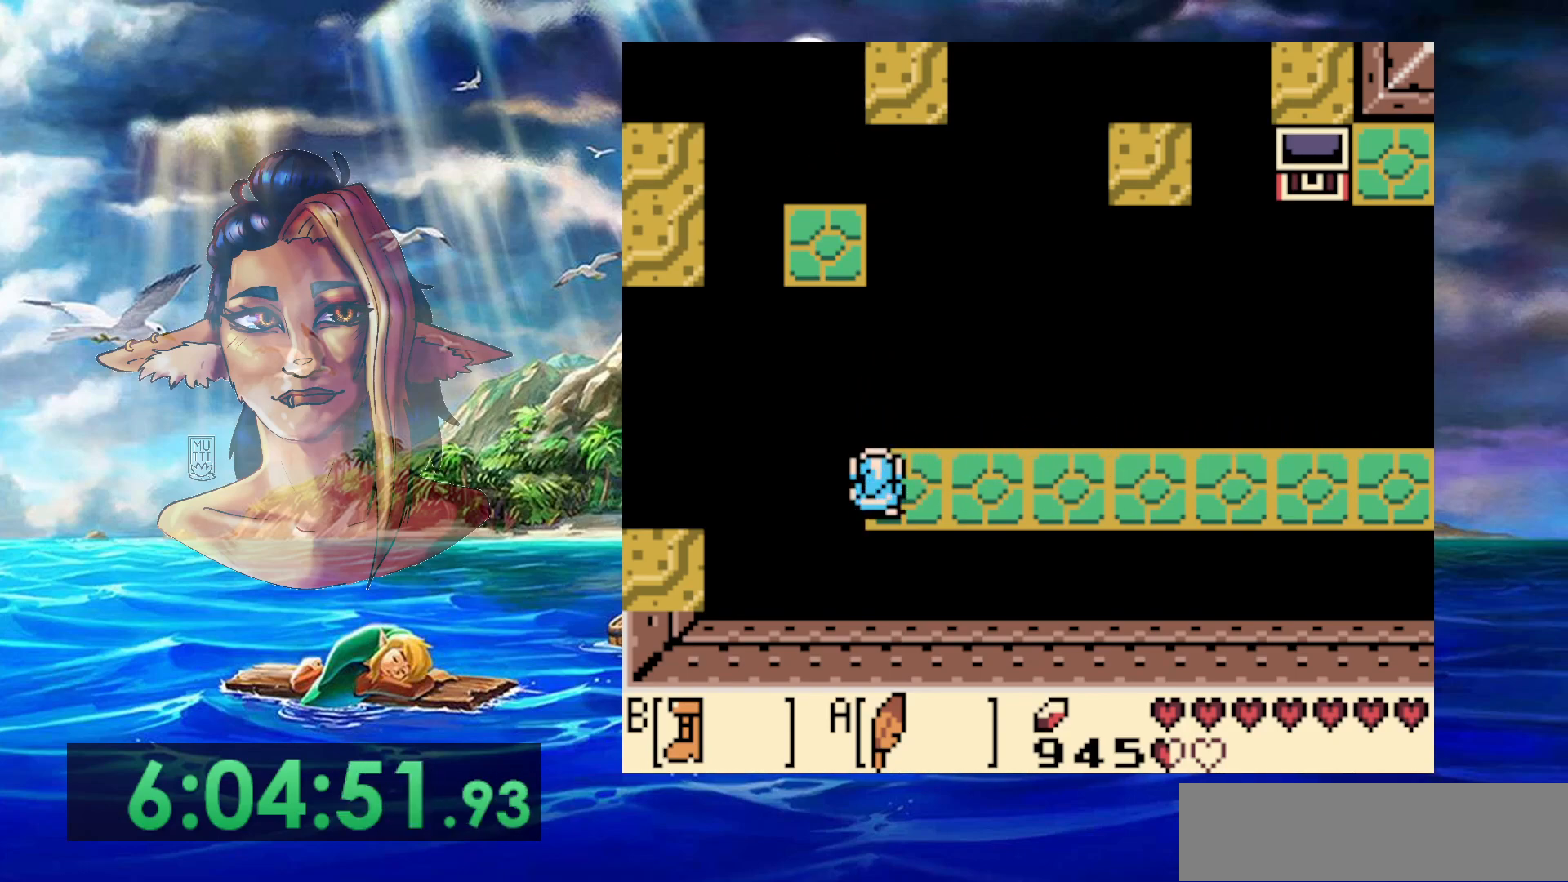
{"buttons": ["B"], "events": [[150, "B", "down"]]}
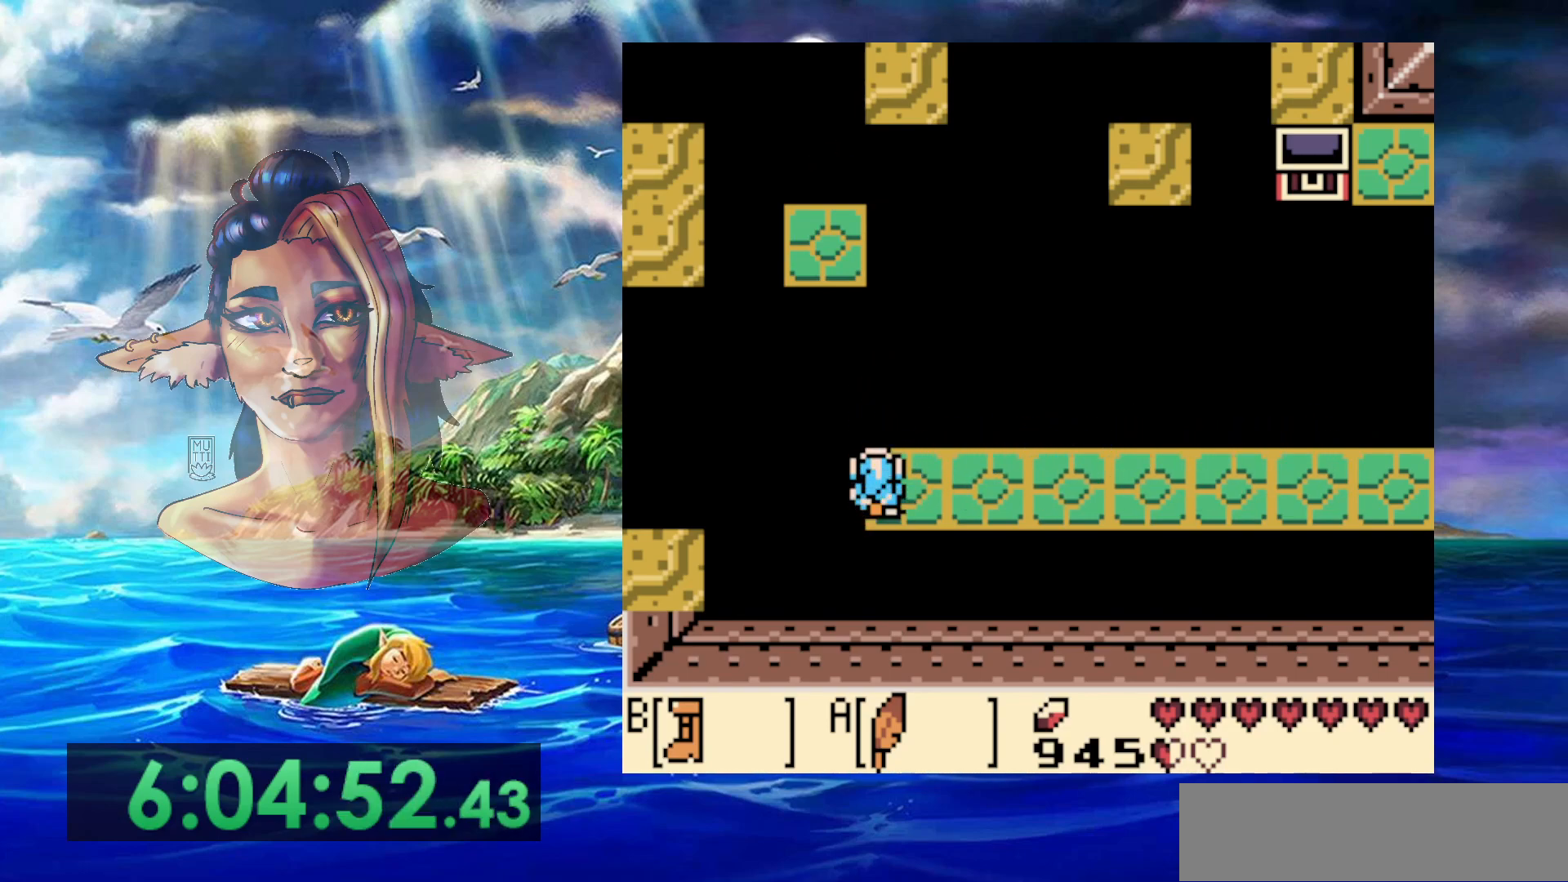
{"buttons": ["DPAD_UP", "DPAD_LEFT"], "events": [[150, "A", "down"], [450, "DPAD_LEFT", "down"], [500, "A", "up"], [500, "B", "up"], [500, "DPAD_UP", "down"]]}
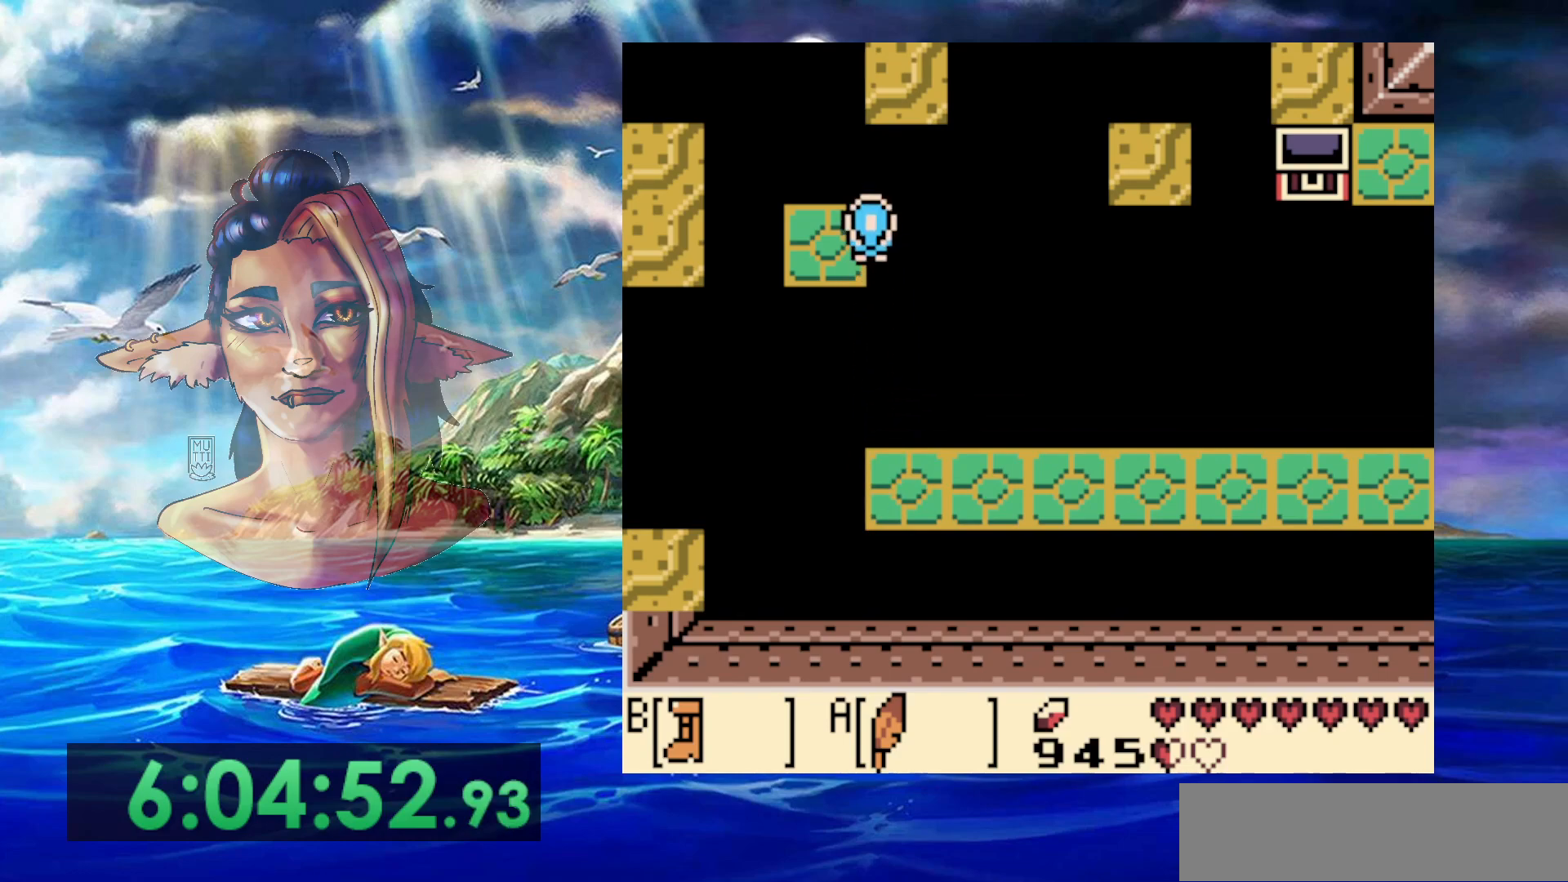
{"buttons": ["DPAD_LEFT"], "events": [[133, "DPAD_LEFT", "up"], [133, "DPAD_UP", "up"], [450, "DPAD_LEFT", "down"]]}
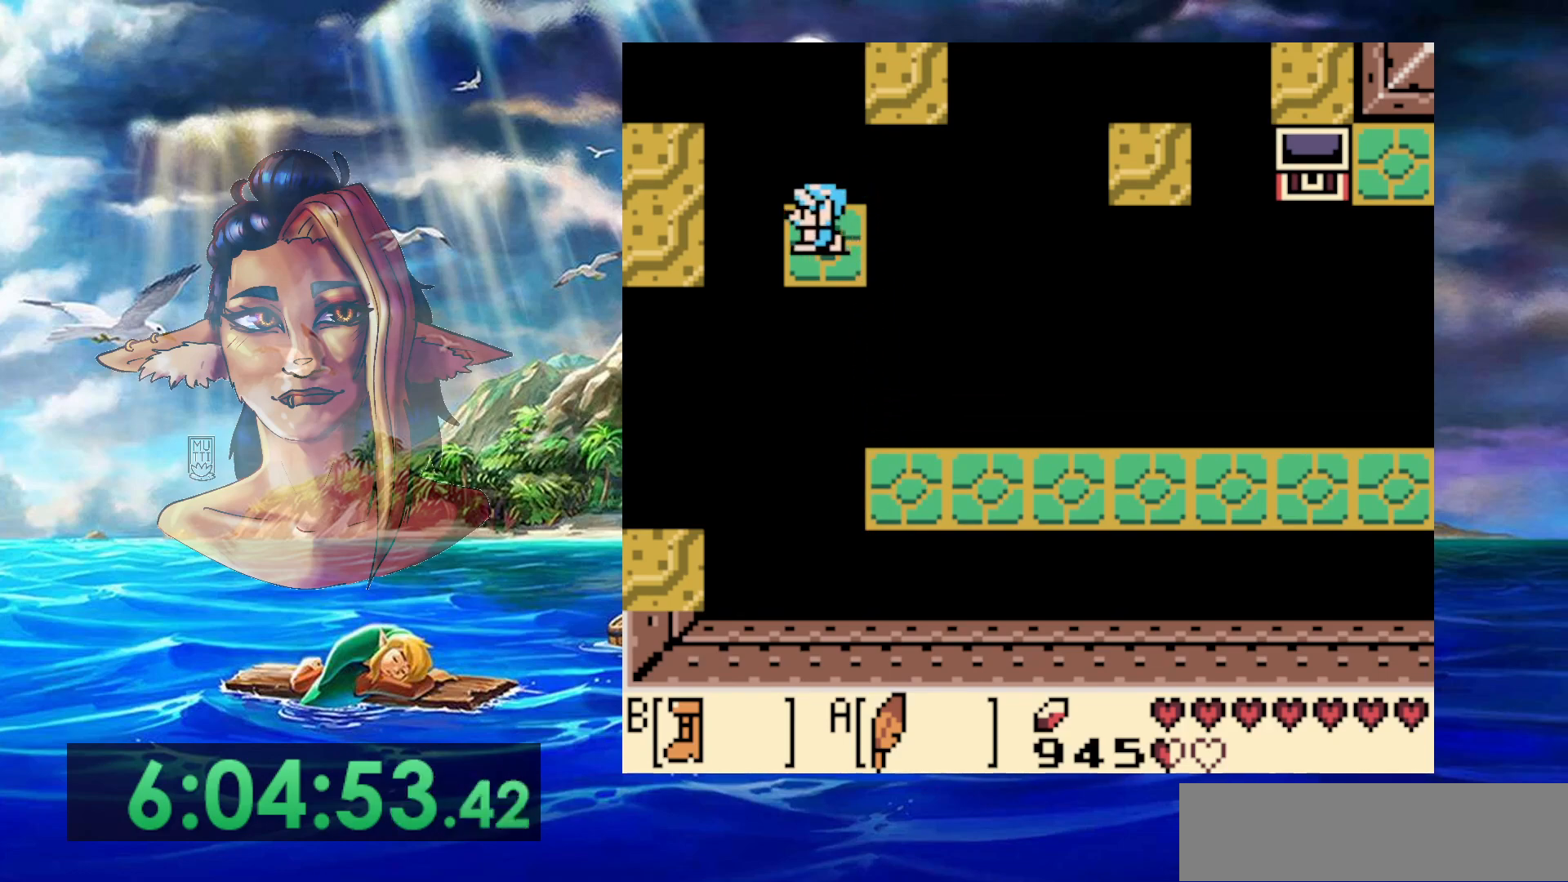
{"buttons": ["A", "DPAD_LEFT"], "events": [[50, "A", "down"]]}
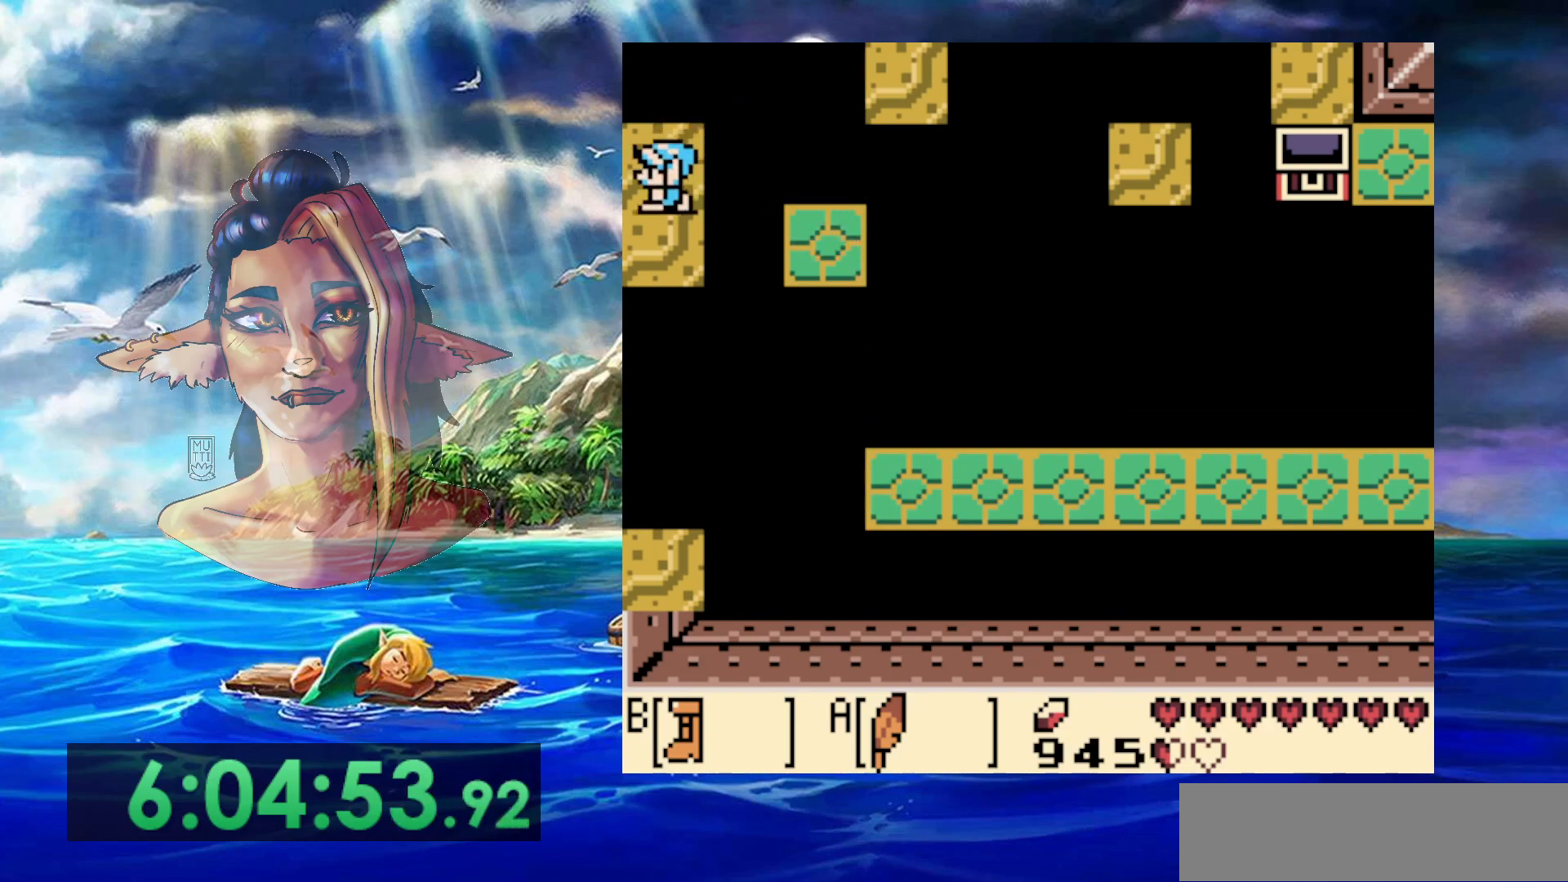
{"buttons": [], "events": [[100, "A", "up"], [400, "DPAD_LEFT", "up"]]}
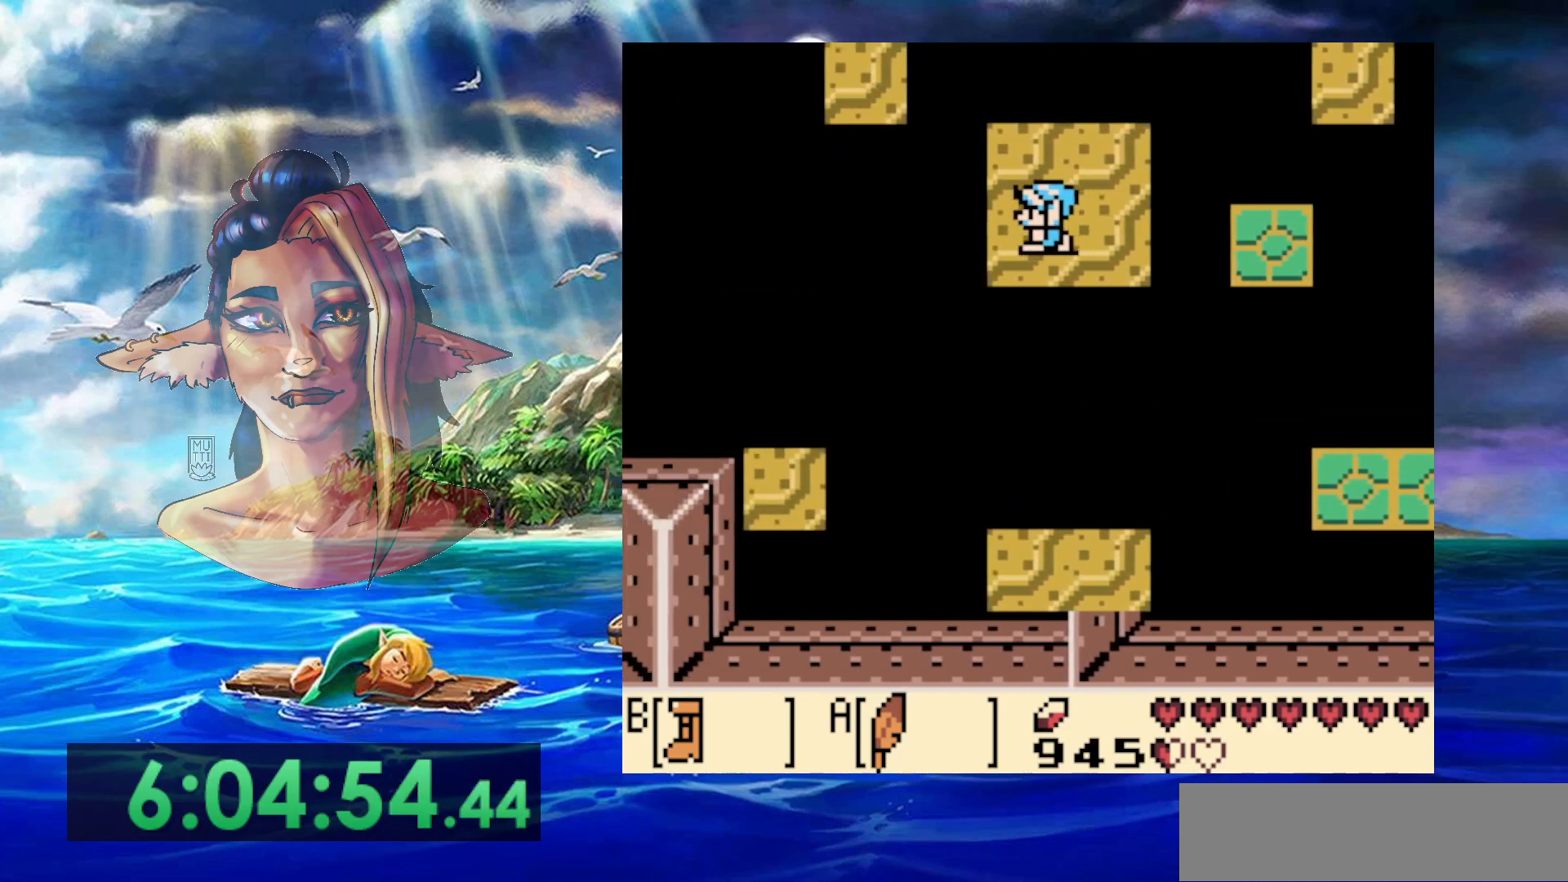
{"buttons": [], "events": [[300, "DPAD_UP", "down"], [483, "DPAD_UP", "up"]]}
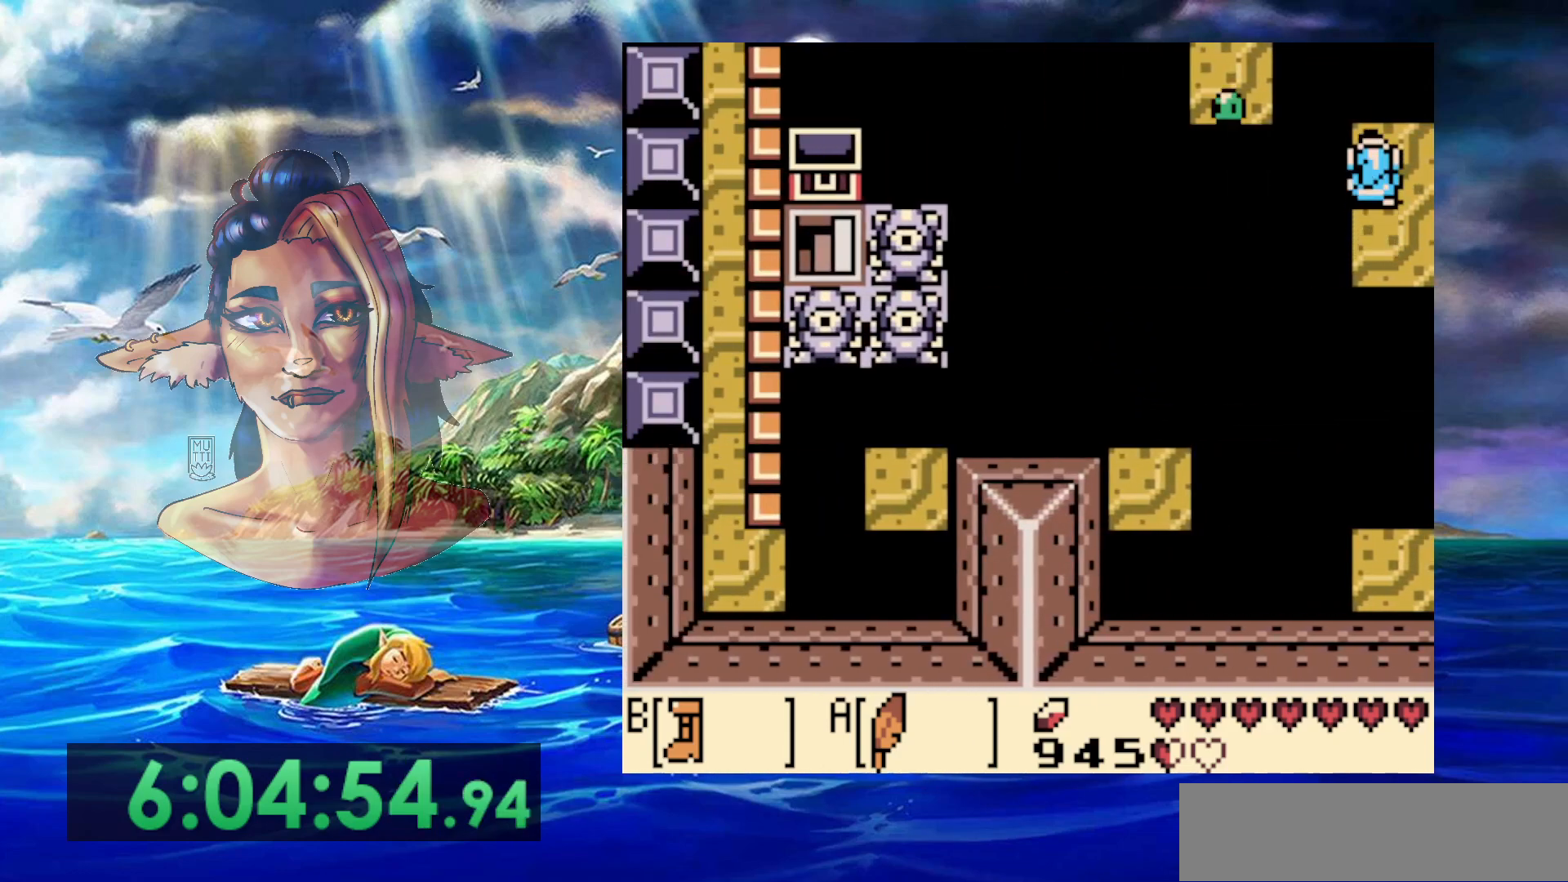
{"buttons": ["DPAD_UP"], "events": [[483, "DPAD_UP", "down"]]}
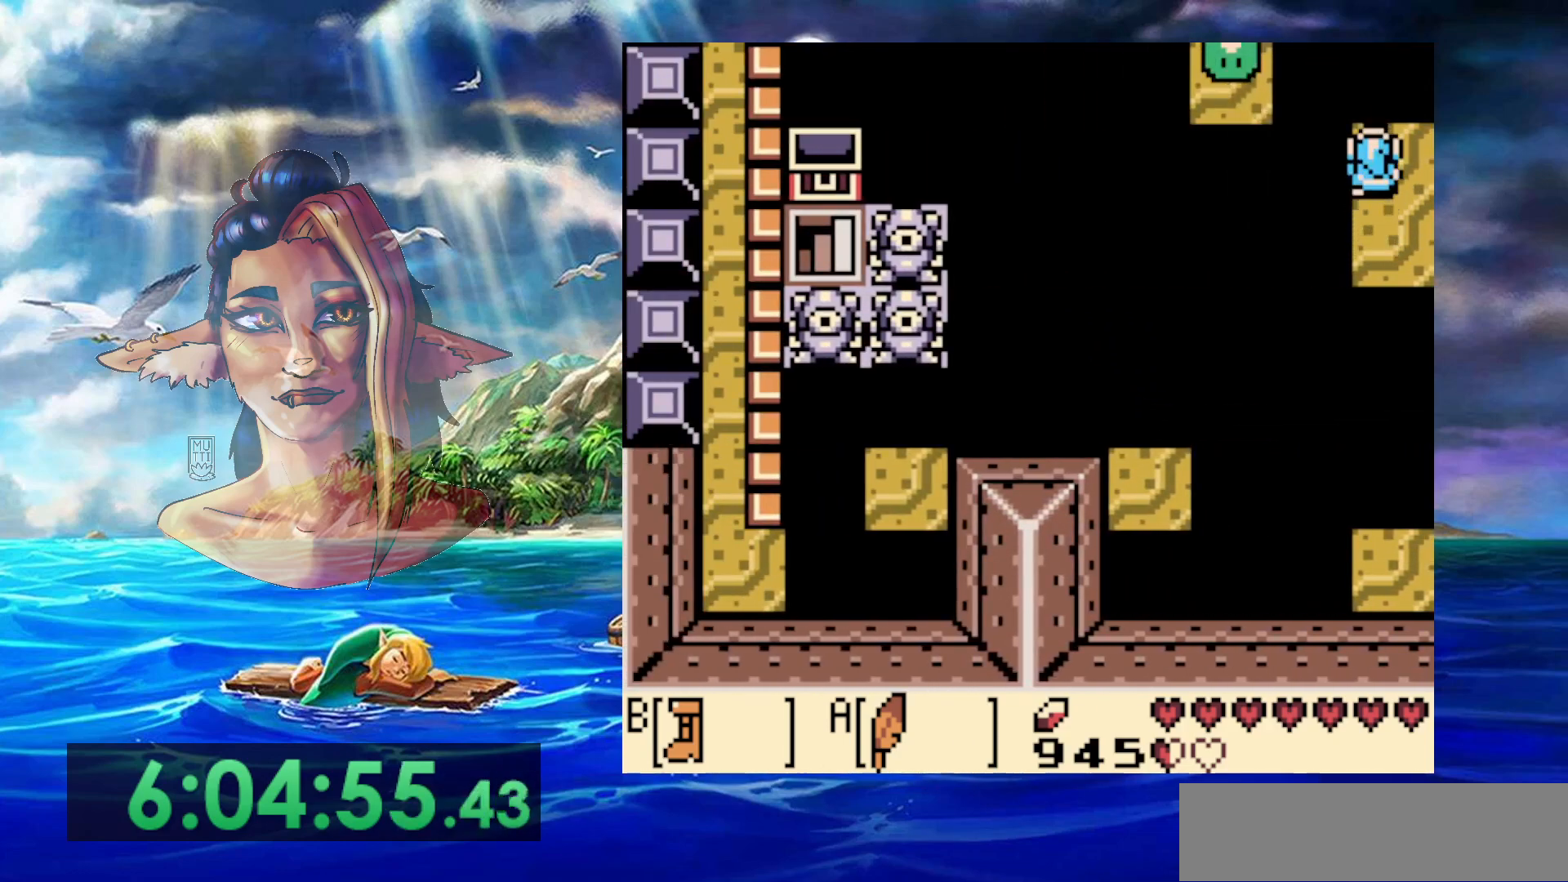
{"buttons": [], "events": [[67, "DPAD_UP", "up"]]}
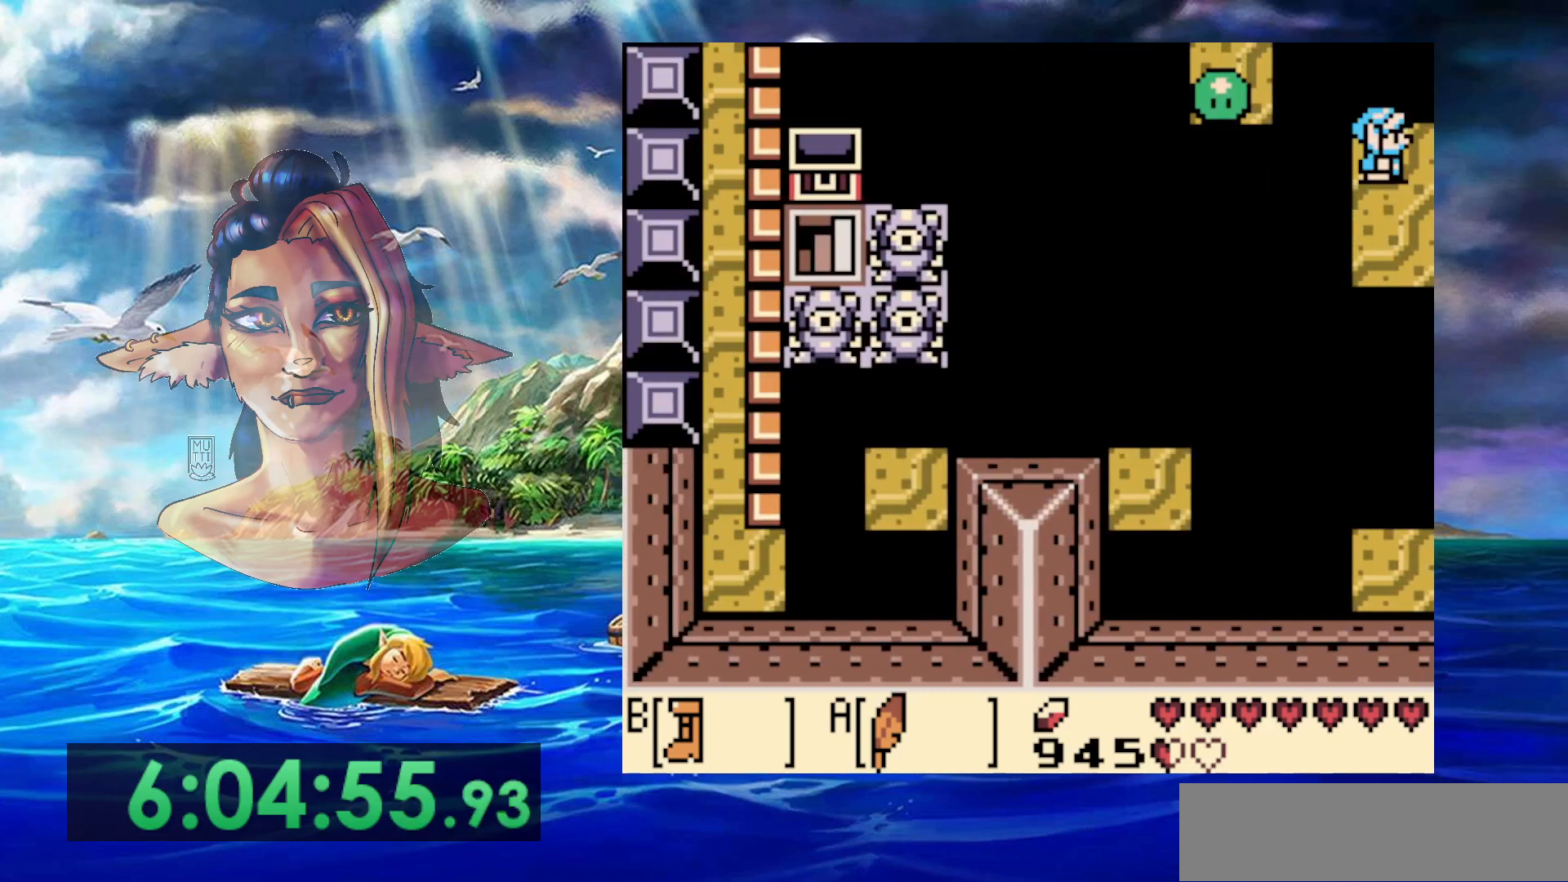
{"buttons": [], "events": []}
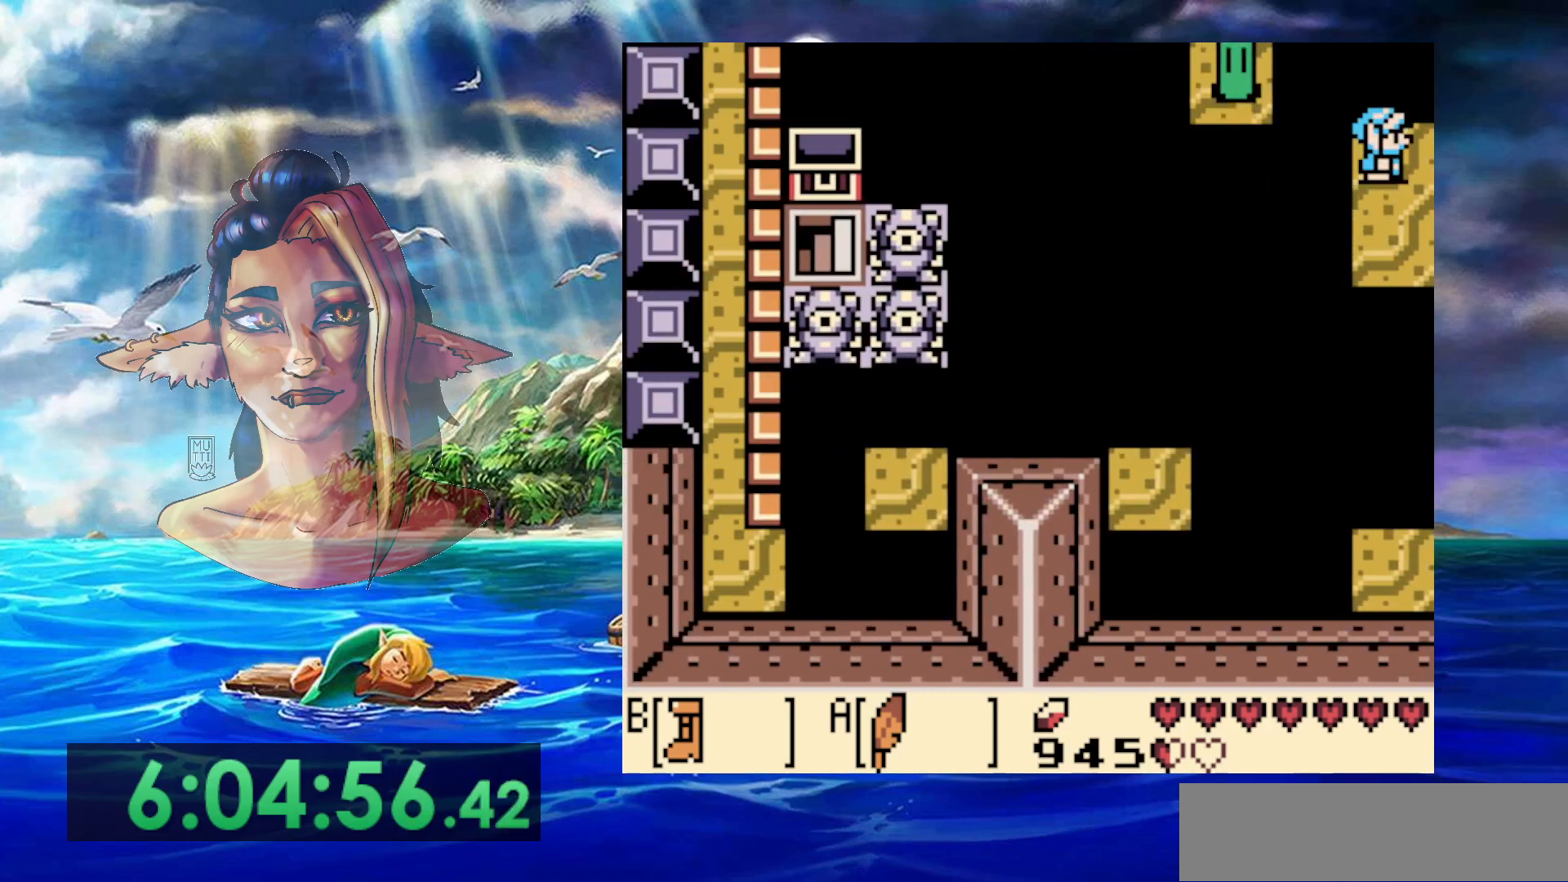
{"buttons": [], "events": []}
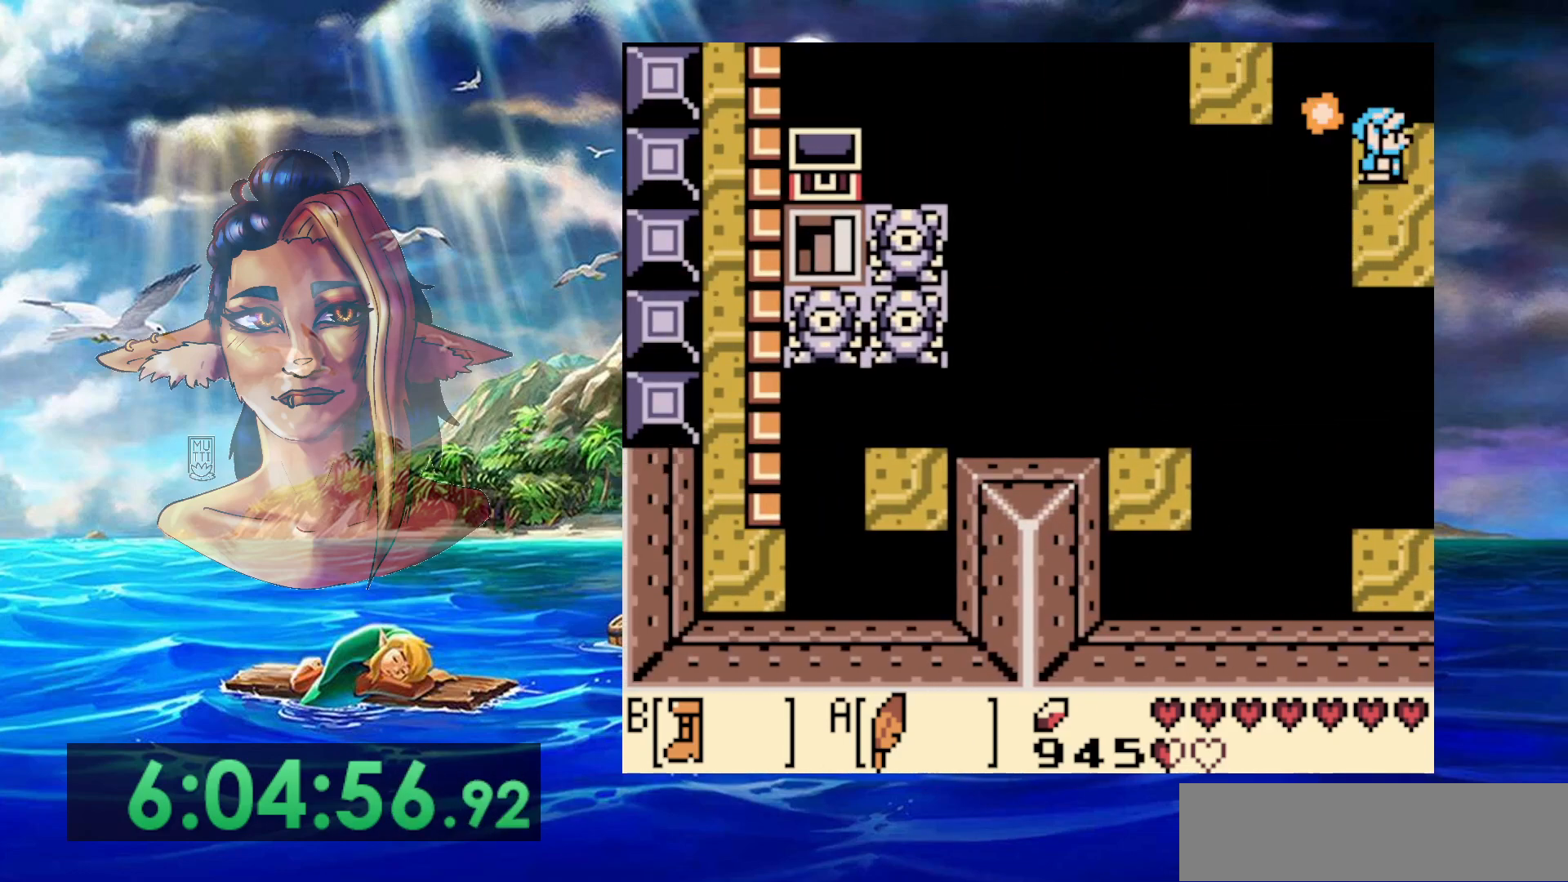
{"buttons": ["DPAD_UP", "DPAD_LEFT"], "events": [[233, "DPAD_LEFT", "down"], [250, "A", "down"], [250, "DPAD_UP", "down"], [433, "A", "up"]]}
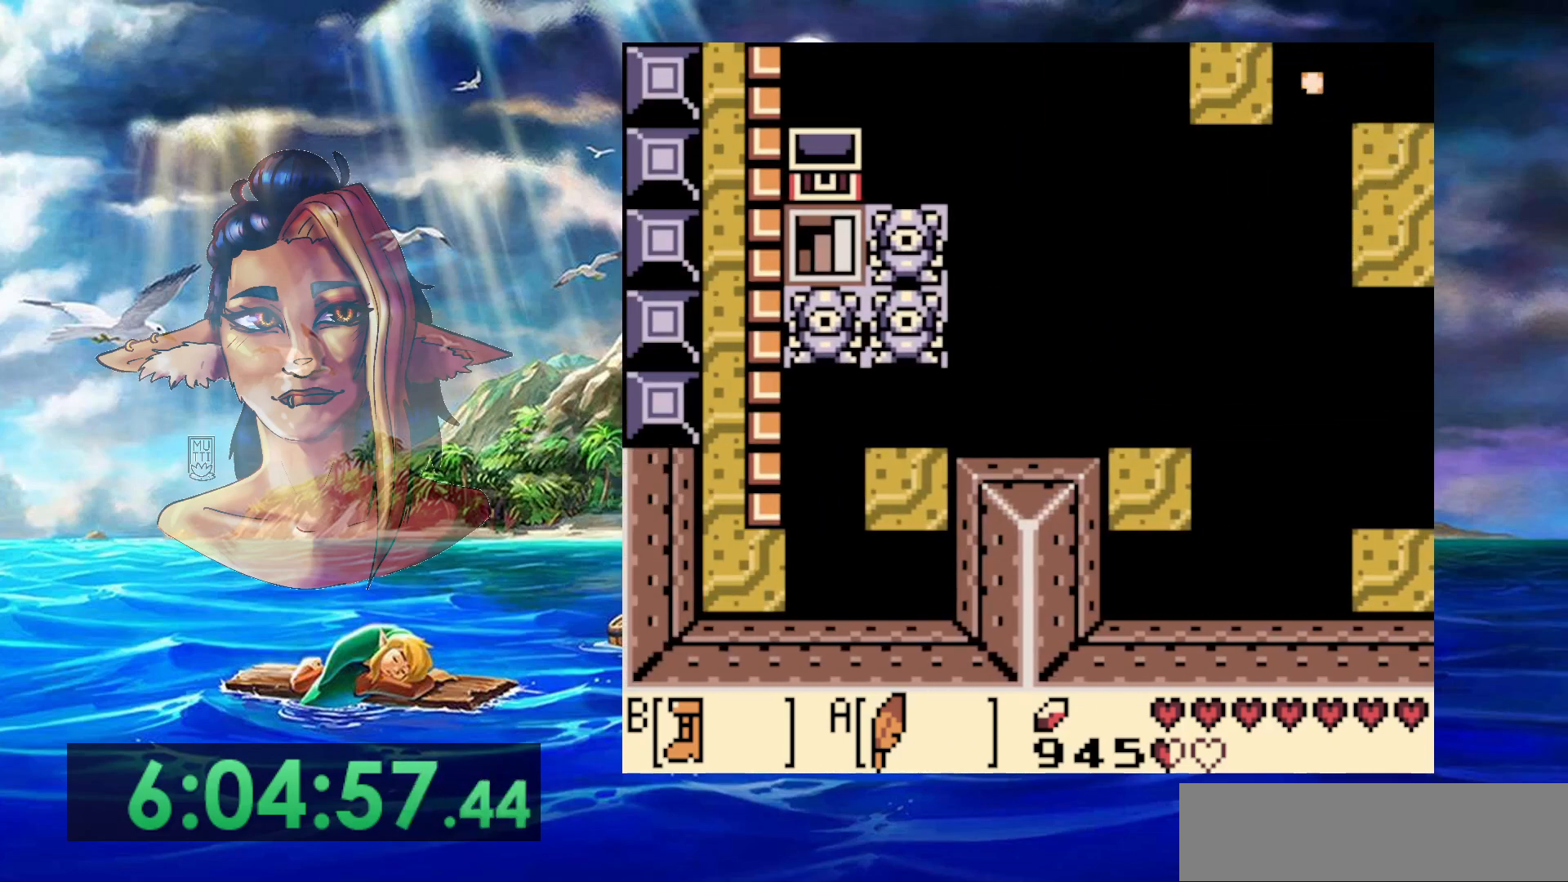
{"buttons": ["DPAD_UP", "DPAD_LEFT"], "events": []}
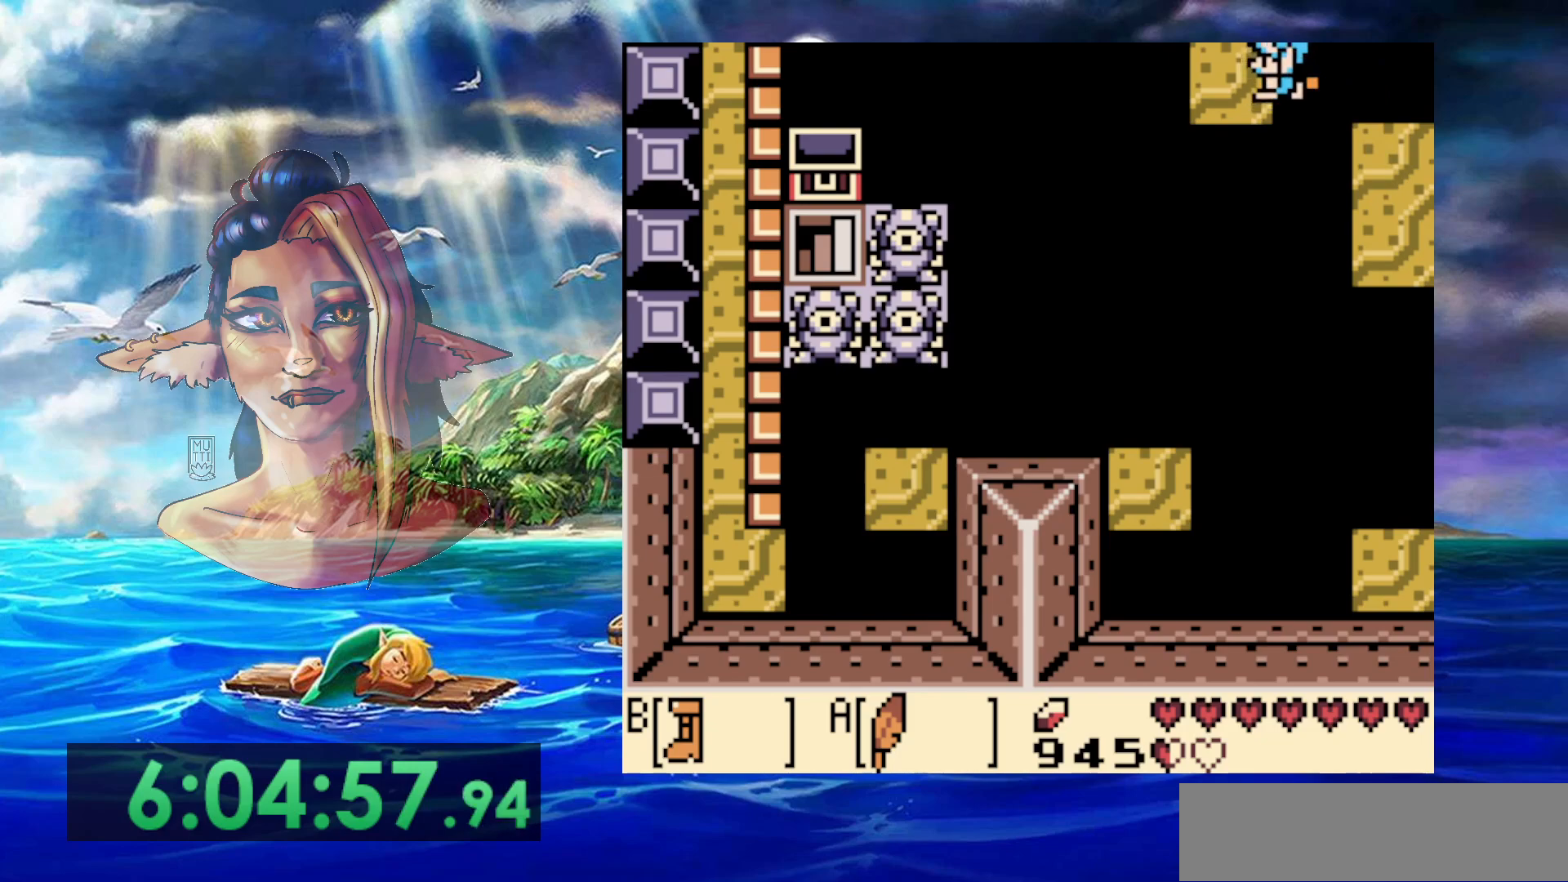
{"buttons": ["DPAD_UP"], "events": [[83, "DPAD_UP", "up"], [133, "DPAD_UP", "down"], [183, "DPAD_UP", "up"], [233, "DPAD_UP", "down"], [383, "DPAD_LEFT", "up"]]}
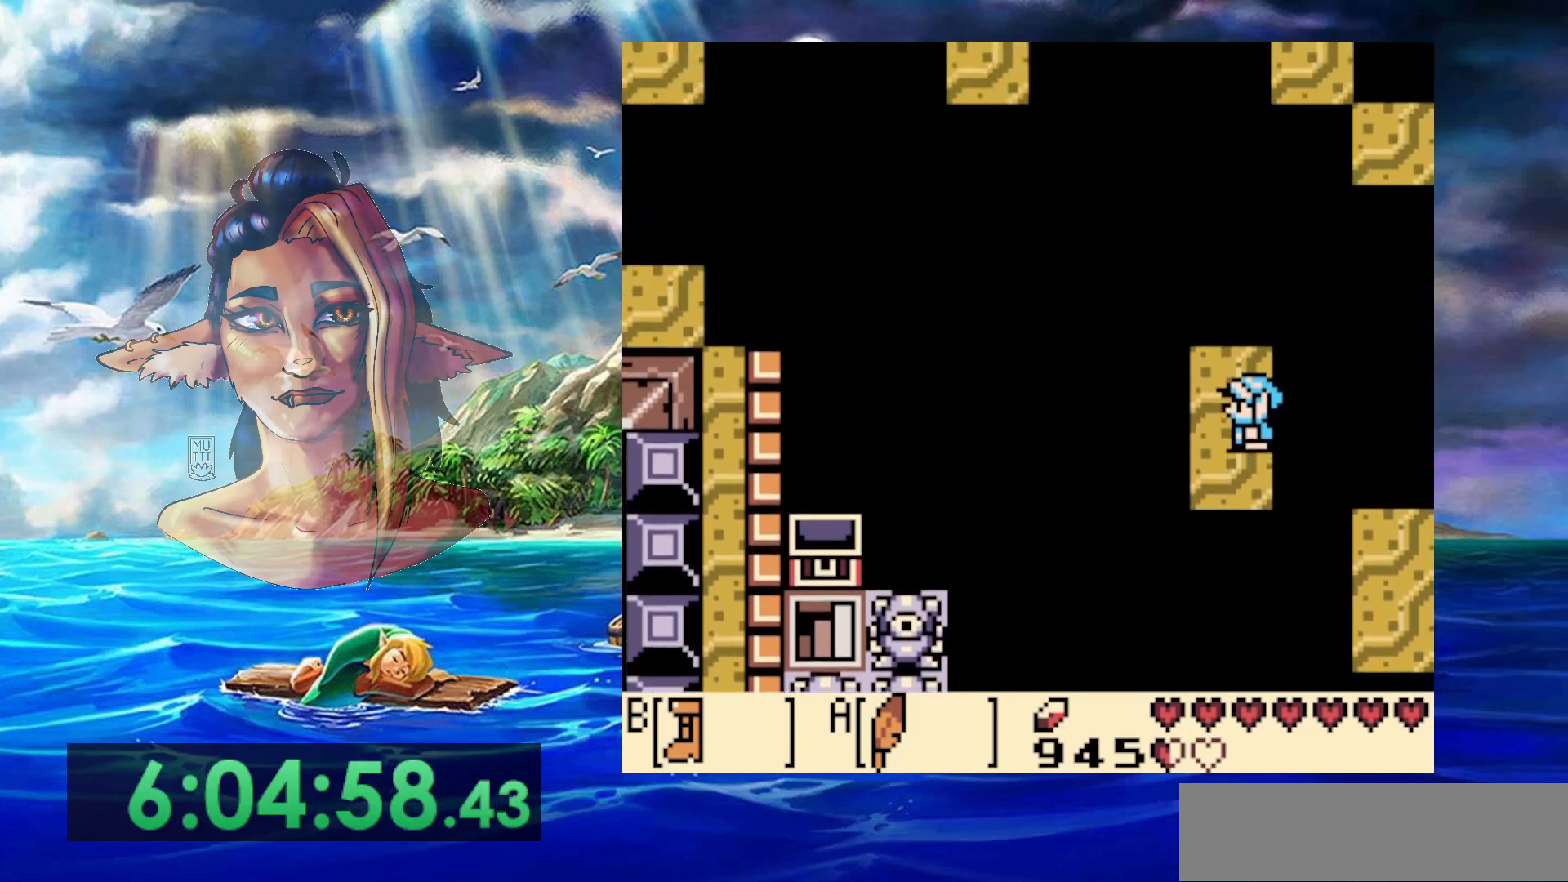
{"buttons": ["DPAD_LEFT"], "events": [[50, "DPAD_UP", "up"], [500, "DPAD_LEFT", "down"]]}
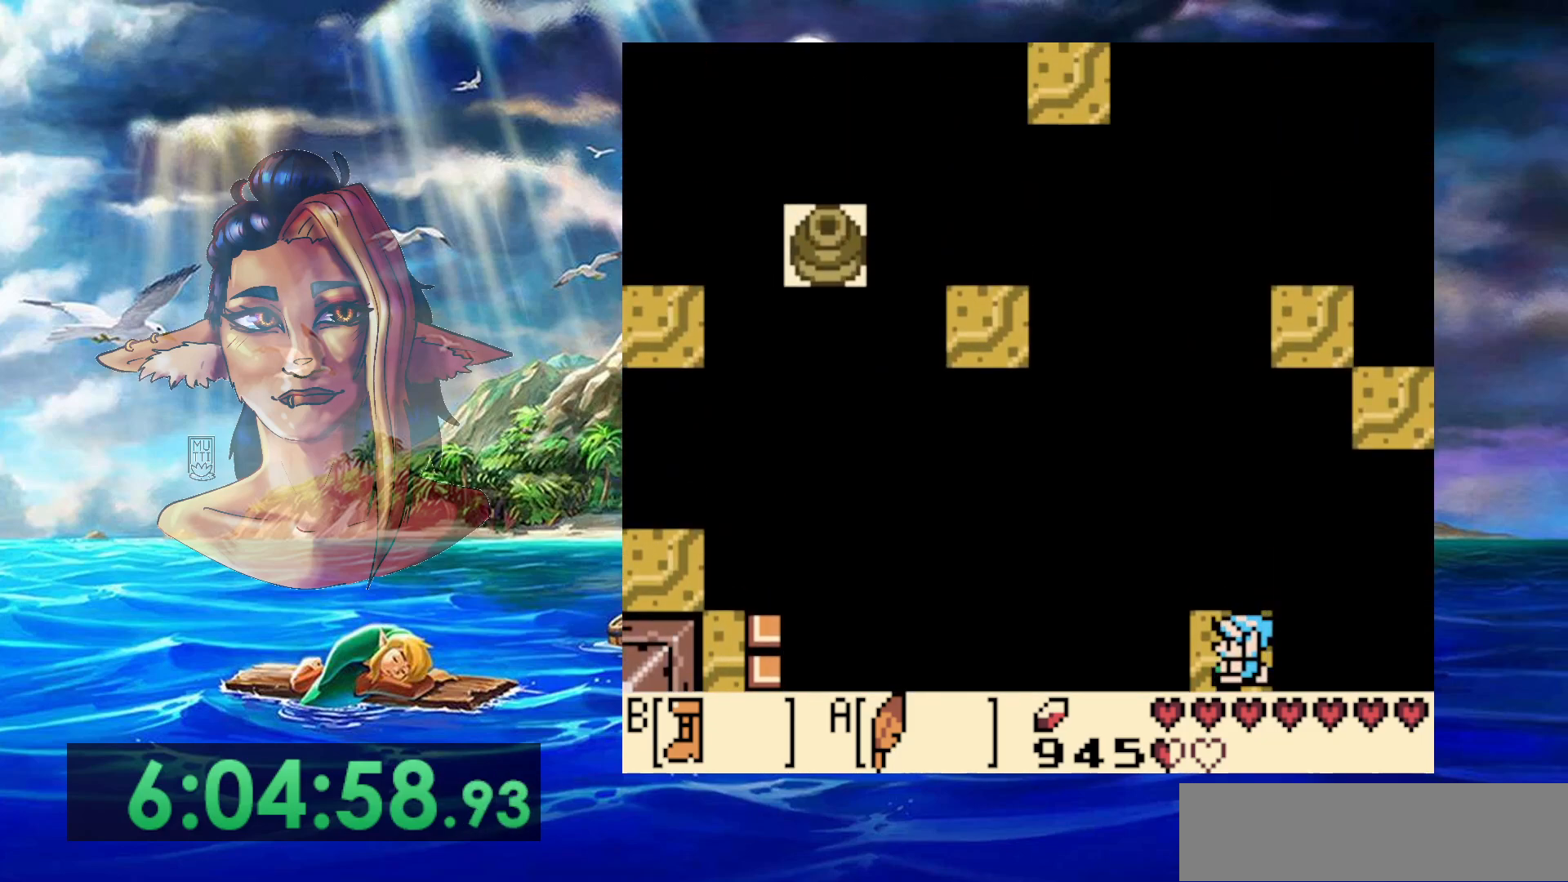
{"buttons": [], "events": [[67, "DPAD_LEFT", "up"]]}
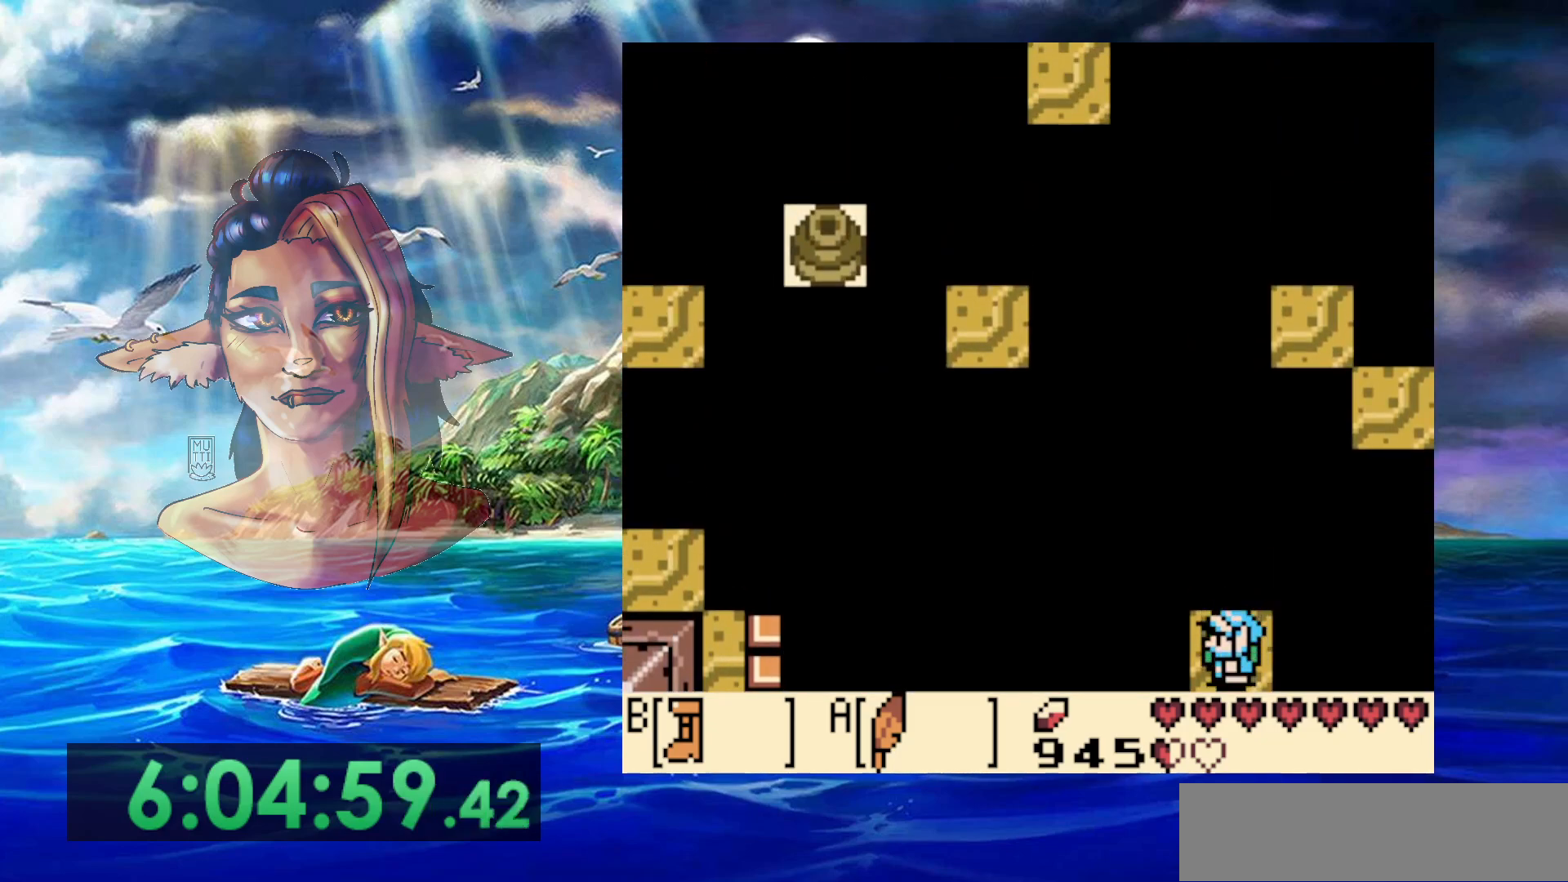
{"buttons": [], "events": []}
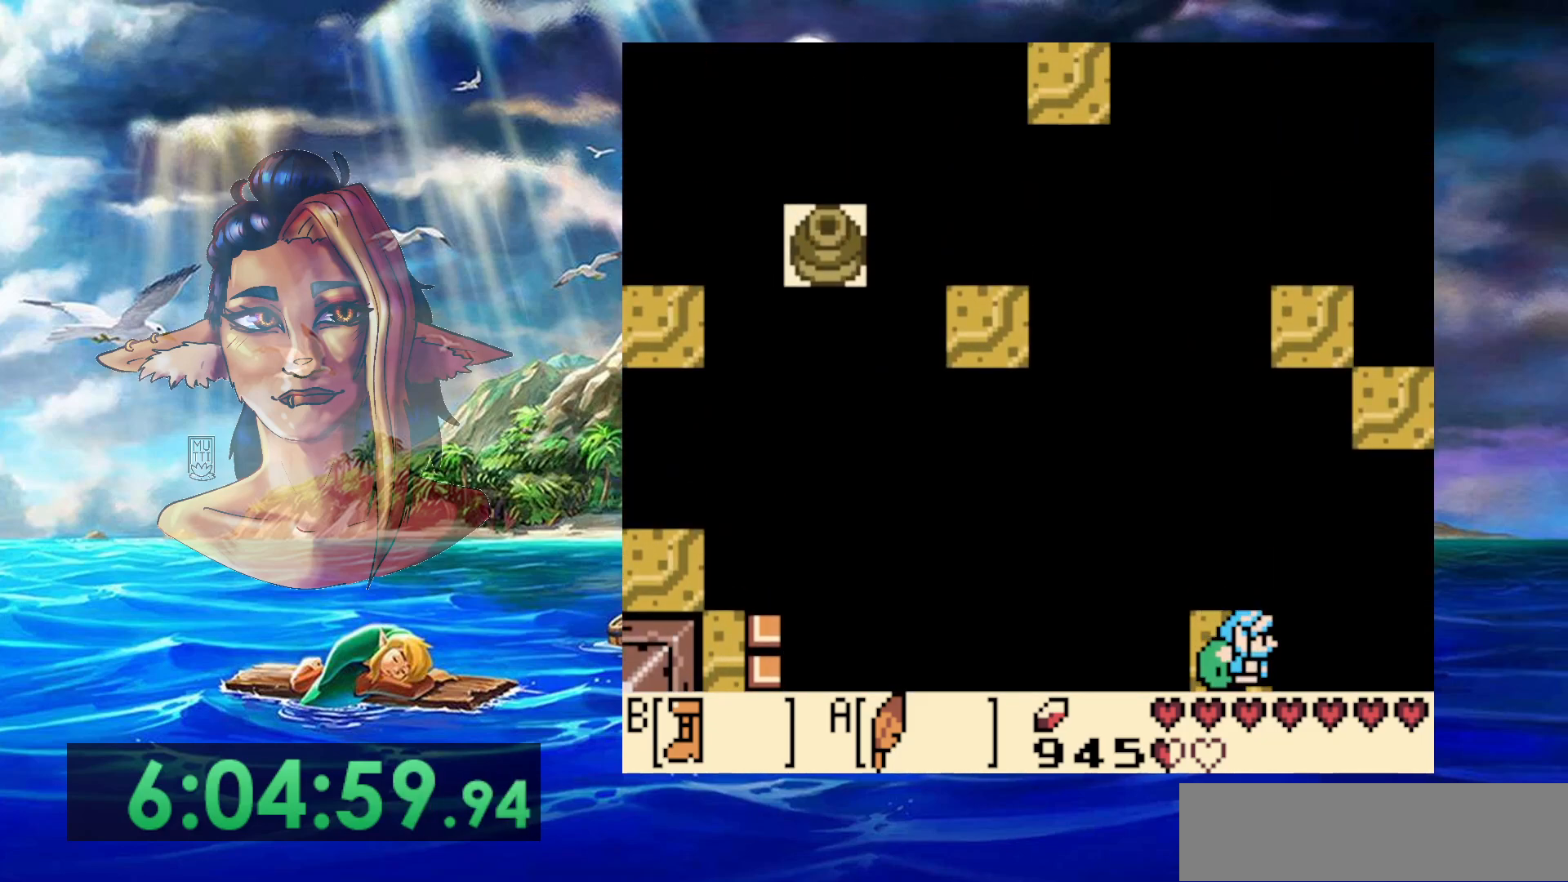
{"buttons": ["A", "DPAD_DOWN"], "events": [[33, "DPAD_UP", "down"], [100, "DPAD_UP", "up"], [150, "A", "down"], [250, "DPAD_DOWN", "down"]]}
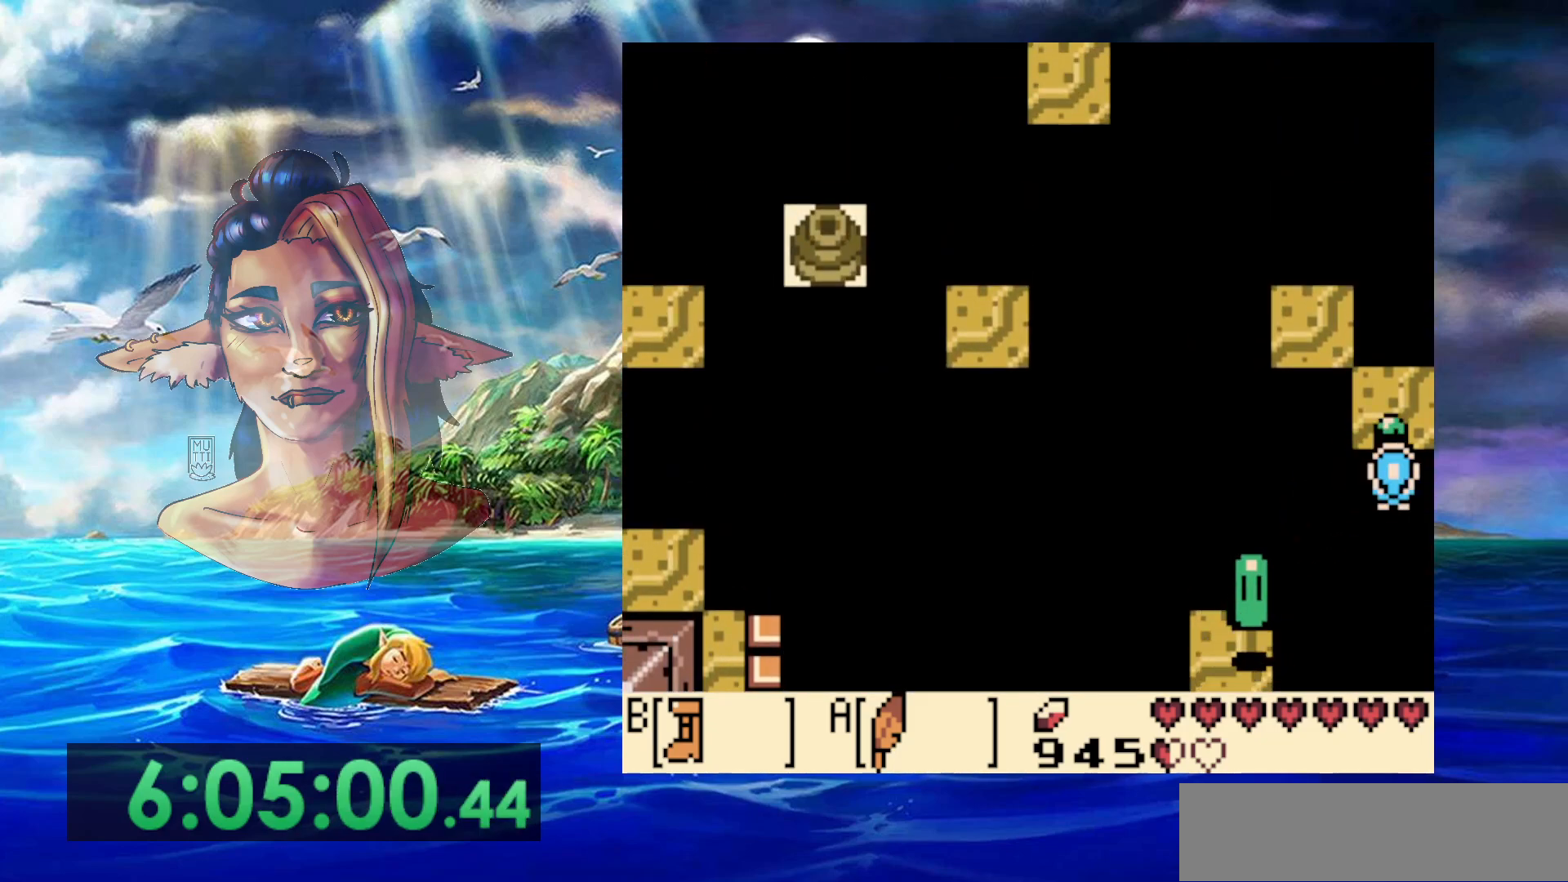
{"buttons": ["DPAD_LEFT"], "events": [[17, "DPAD_LEFT", "down"], [167, "DPAD_DOWN", "up"], [233, "A", "up"]]}
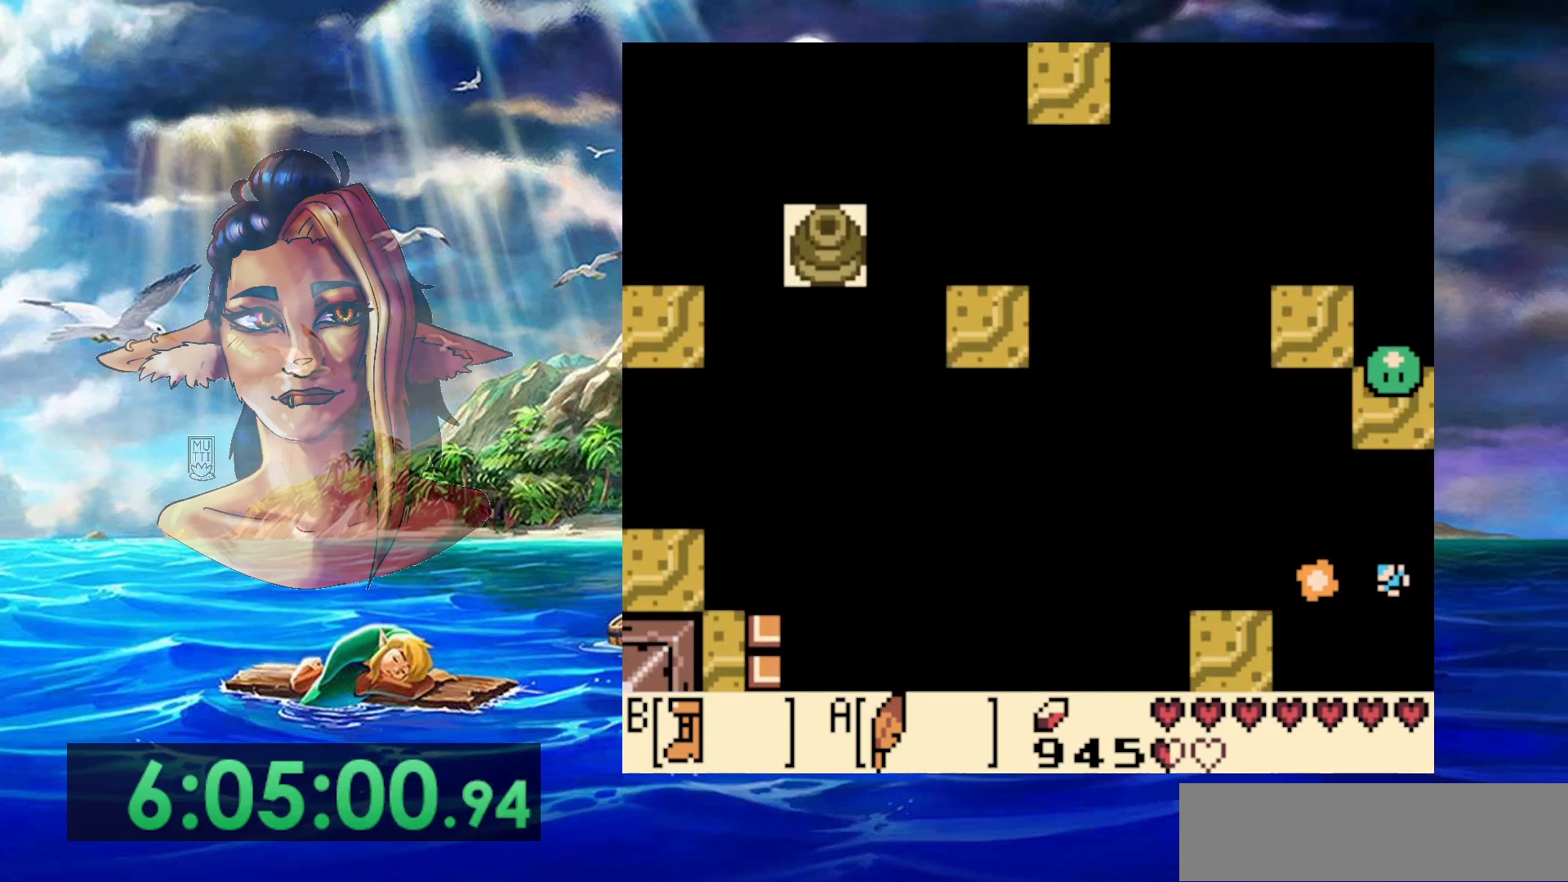
{"buttons": [], "events": [[167, "DPAD_LEFT", "up"]]}